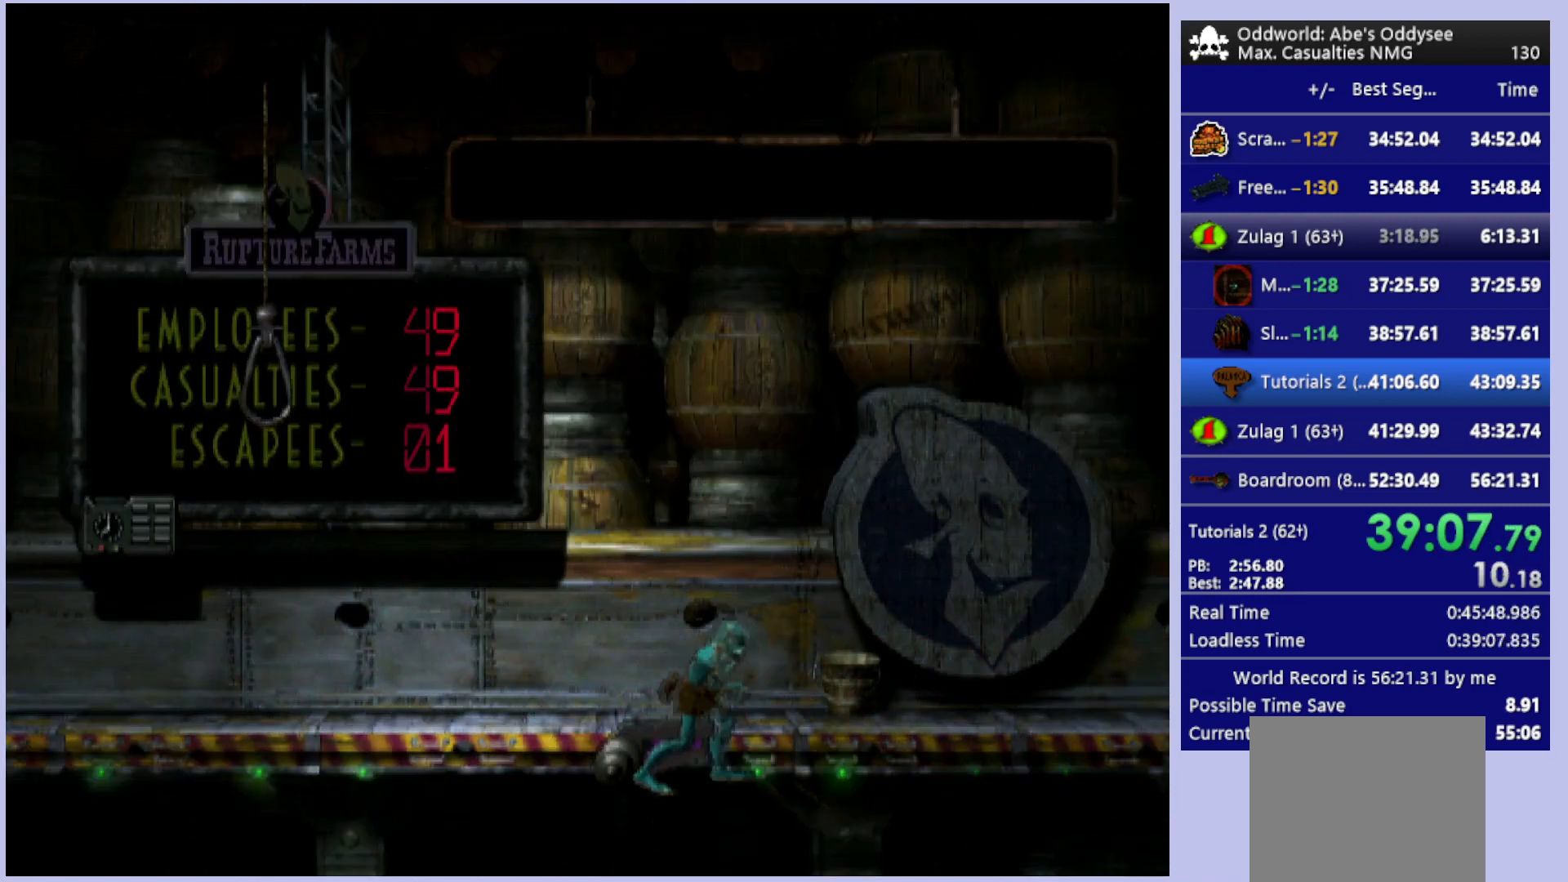
Gameplay with a controller (PlayStation layout); each line is a JSON object with the inputs held at the frame after it. "events" lists button and stick changes between this image and that frame as [ms after this image, input, new state], when the widget could be followed in between. Not read: right_stick.
{"buttons": ["DPAD_LEFT"], "left_stick": "center", "events": [[167, "DPAD_LEFT", "down"]]}
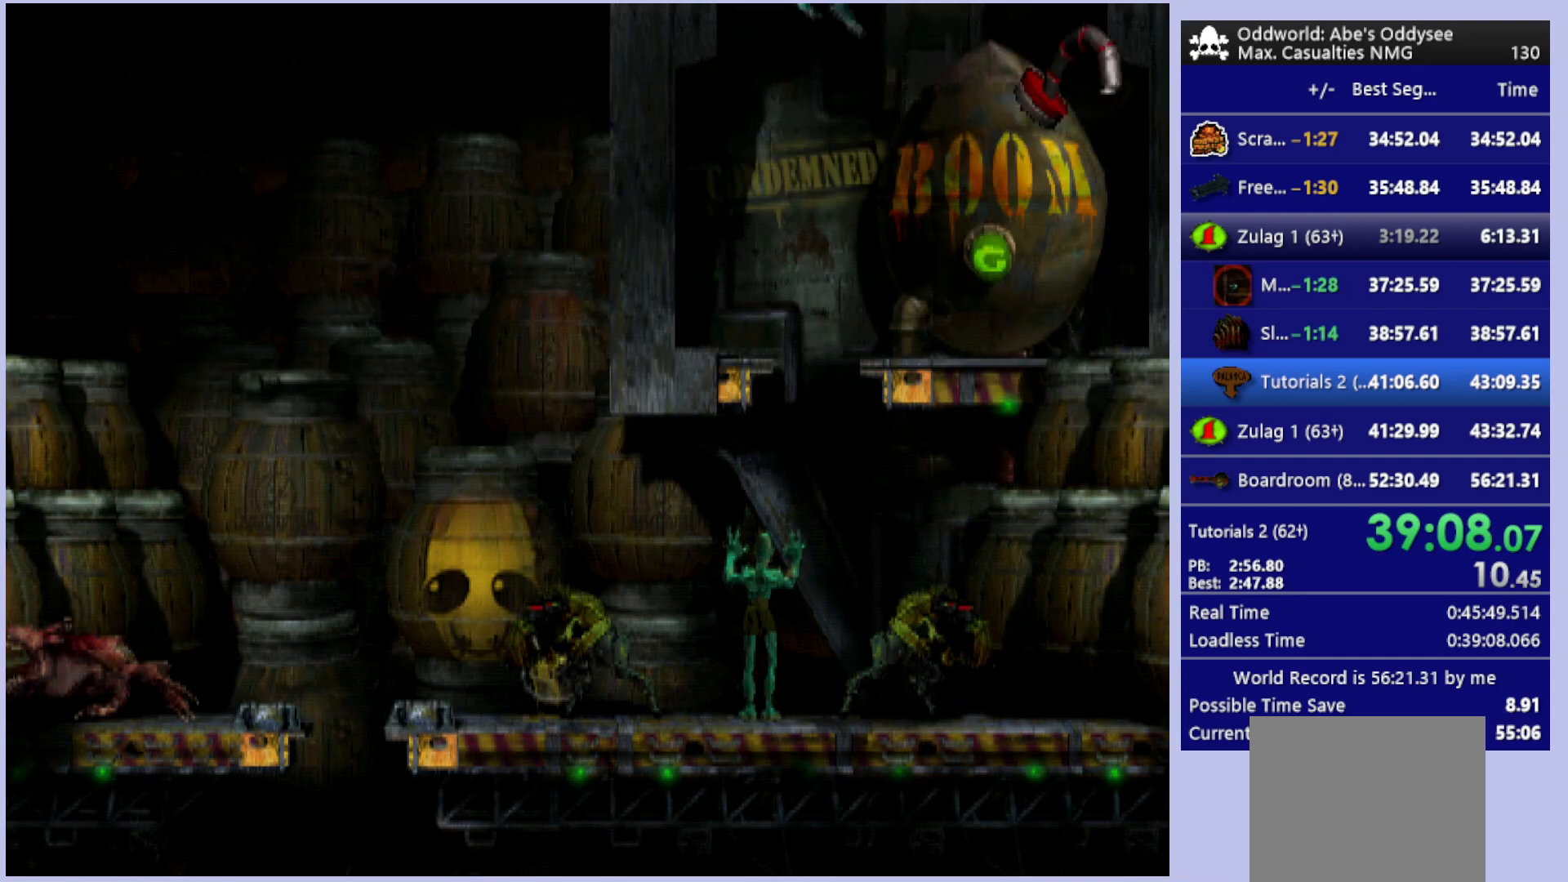
{"buttons": ["L1", "R1"], "left_stick": "center", "events": [[400, "DPAD_LEFT", "up"], [433, "R1", "down"], [467, "L1", "down"]]}
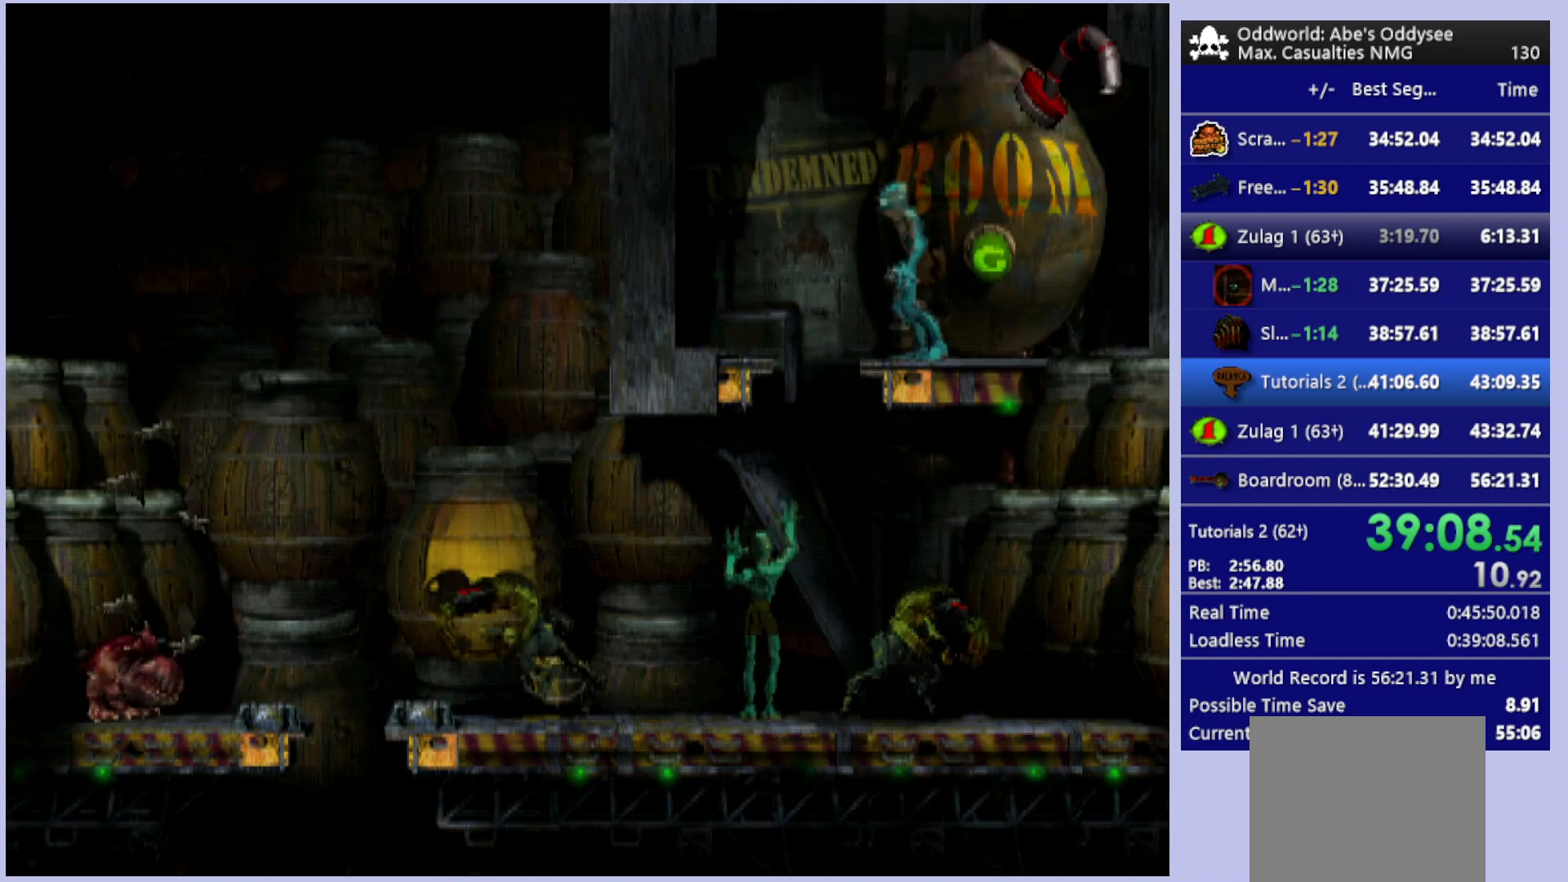
{"buttons": ["L1", "R1"], "left_stick": "center", "events": []}
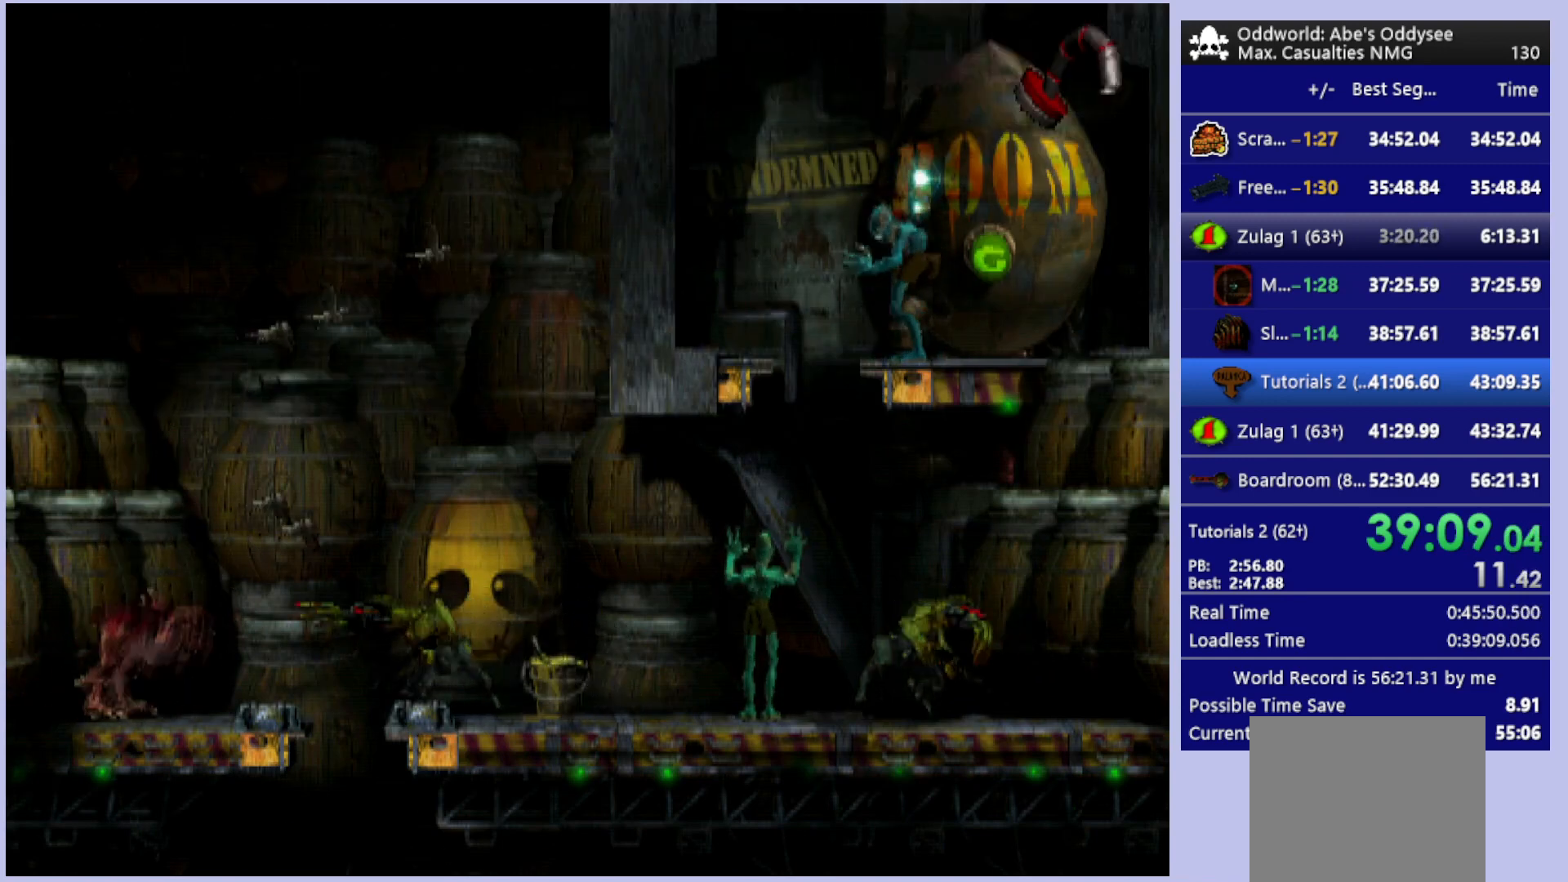
{"buttons": ["L1", "R1"], "left_stick": "center", "events": []}
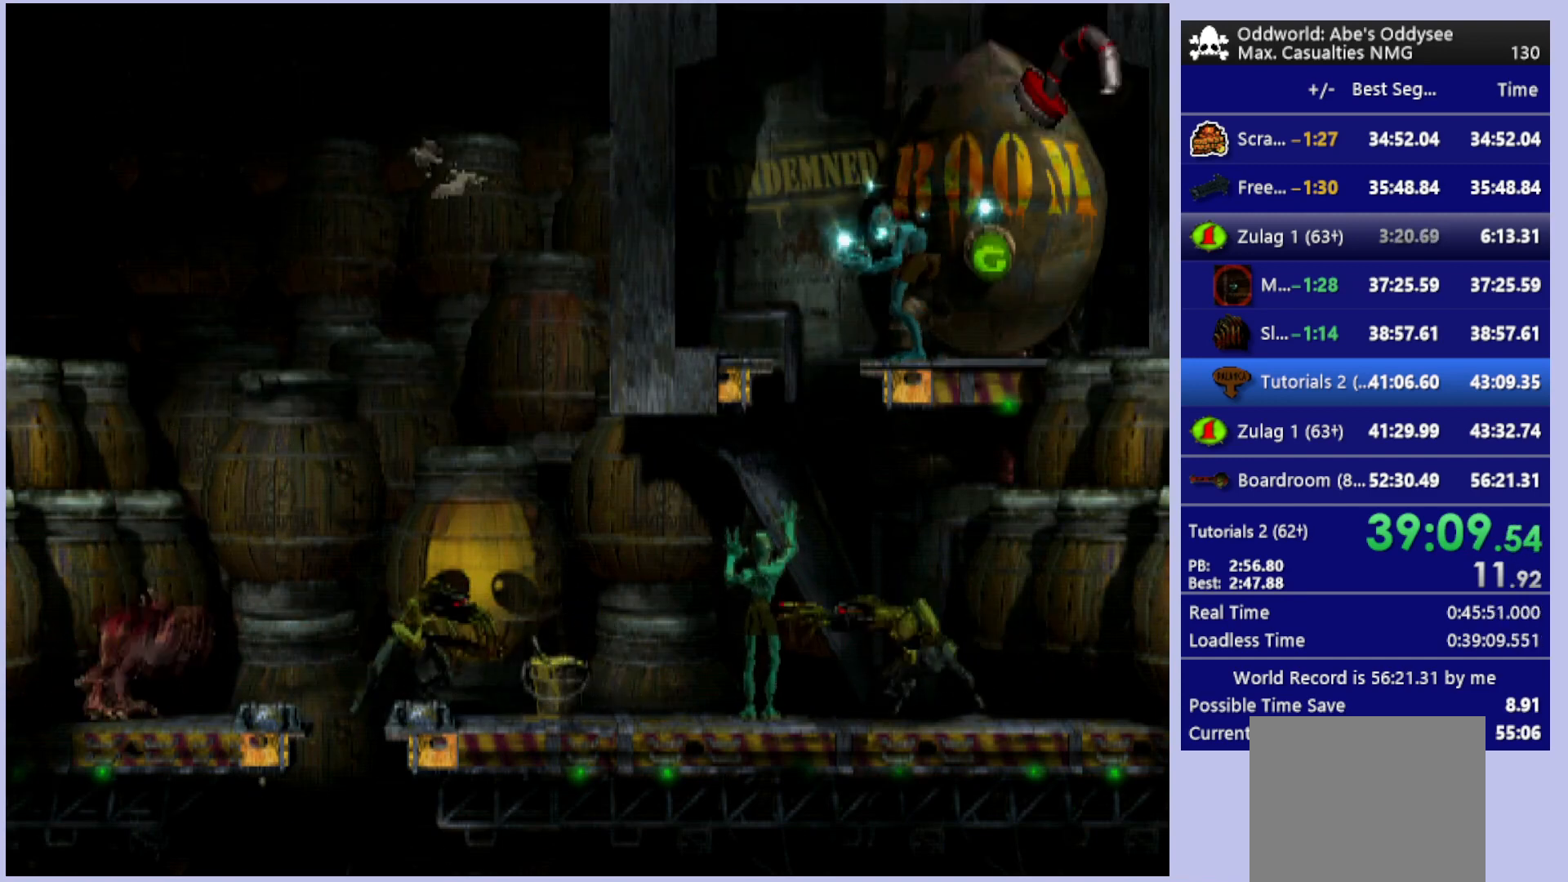
{"buttons": ["L1", "R1"], "left_stick": "center", "events": []}
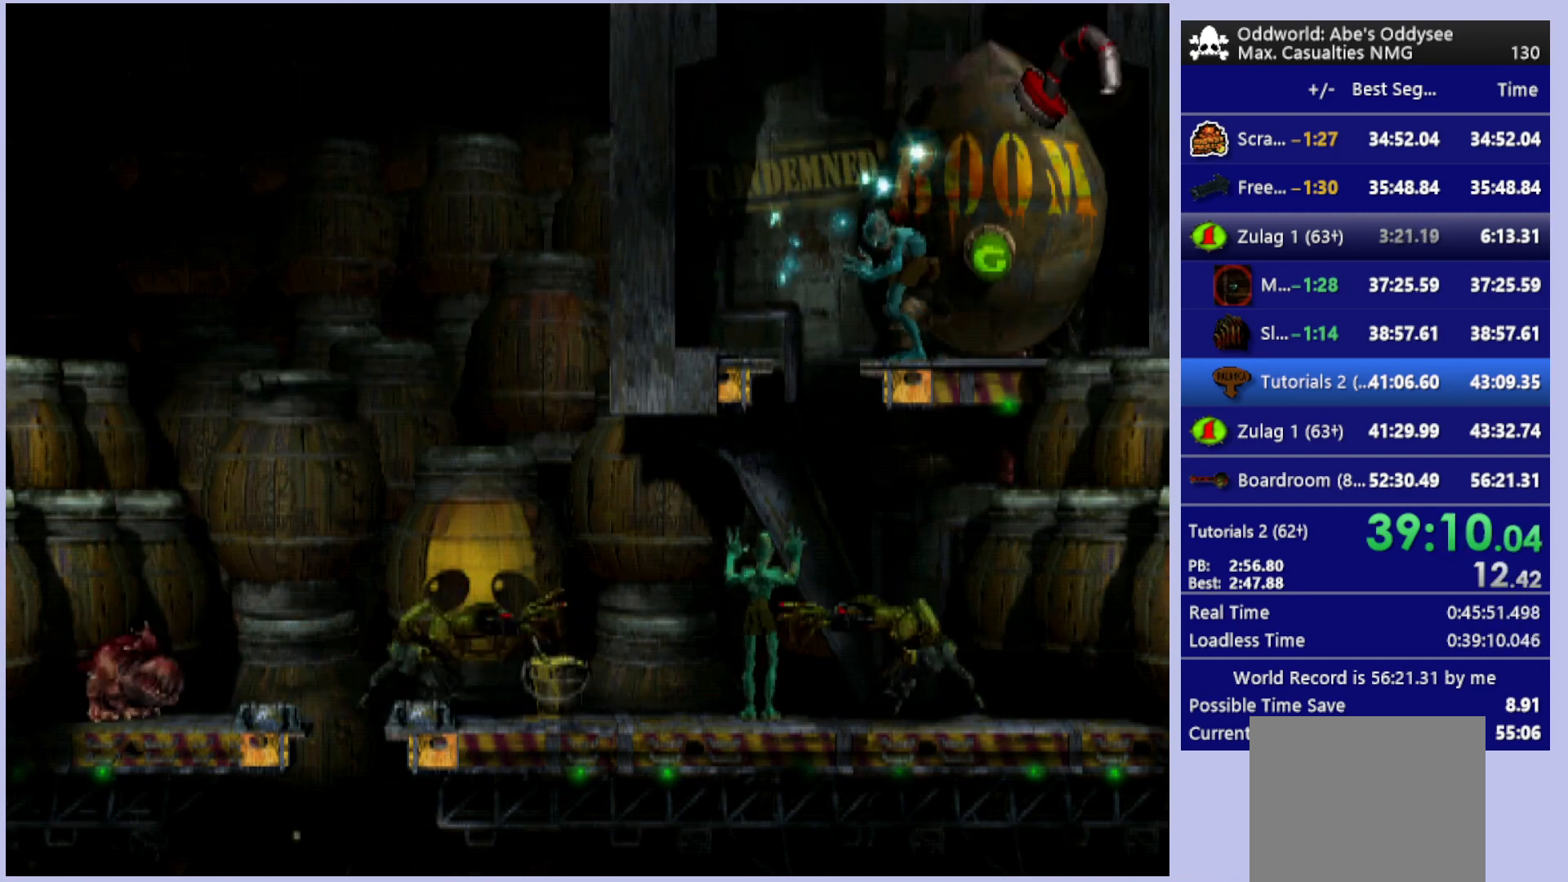
{"buttons": ["L1", "R1"], "left_stick": "center", "events": []}
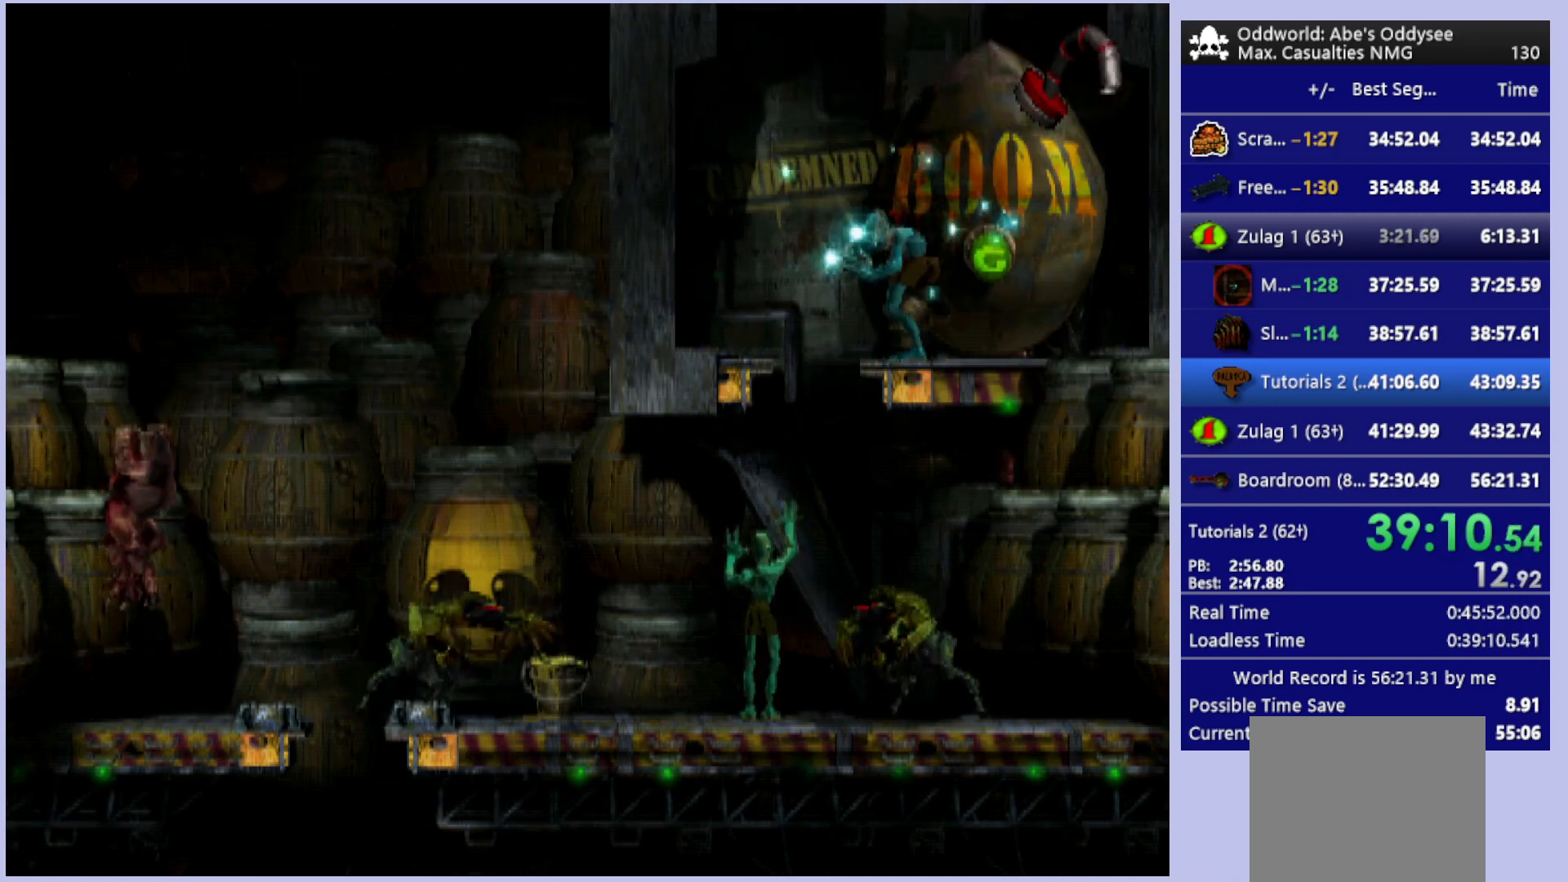
{"buttons": ["L1", "R1"], "left_stick": "center", "events": []}
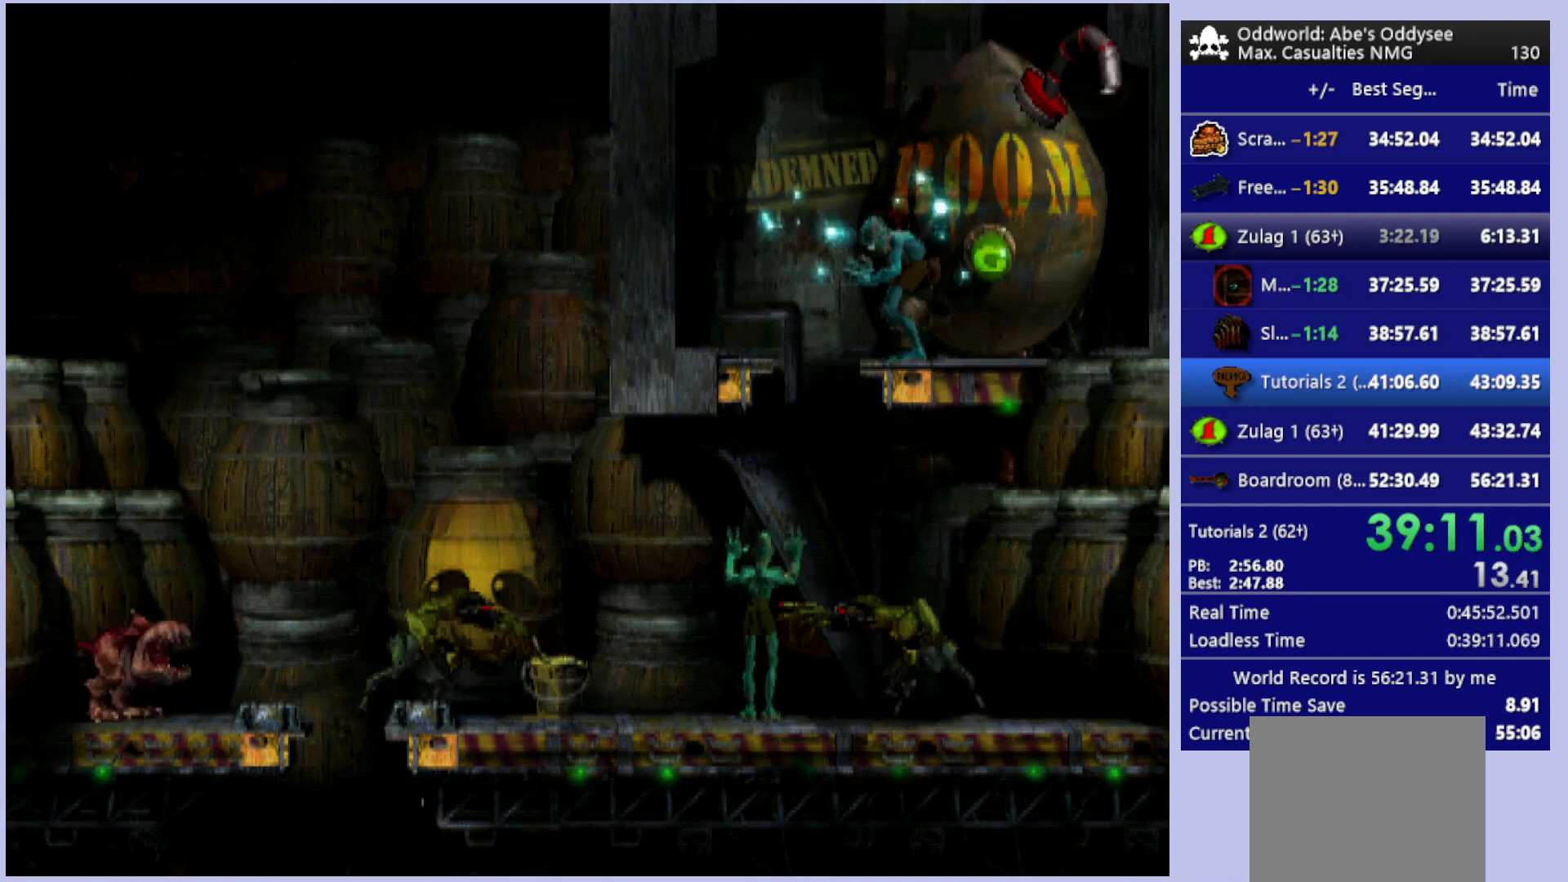
{"buttons": ["L1", "R1"], "left_stick": "center", "events": []}
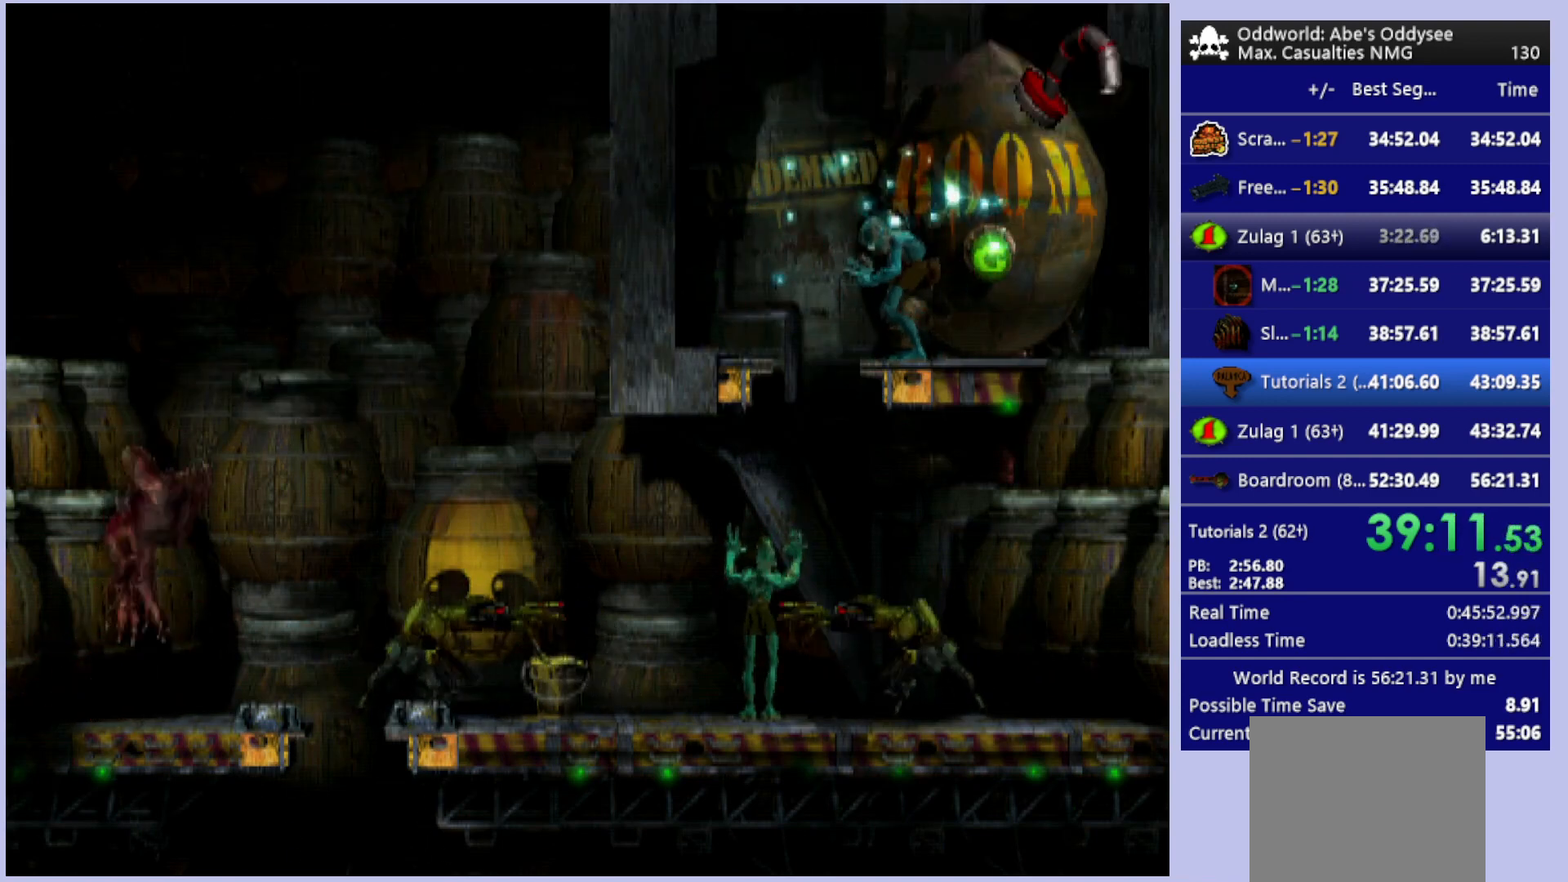
{"buttons": ["L1", "R1"], "left_stick": "center", "events": []}
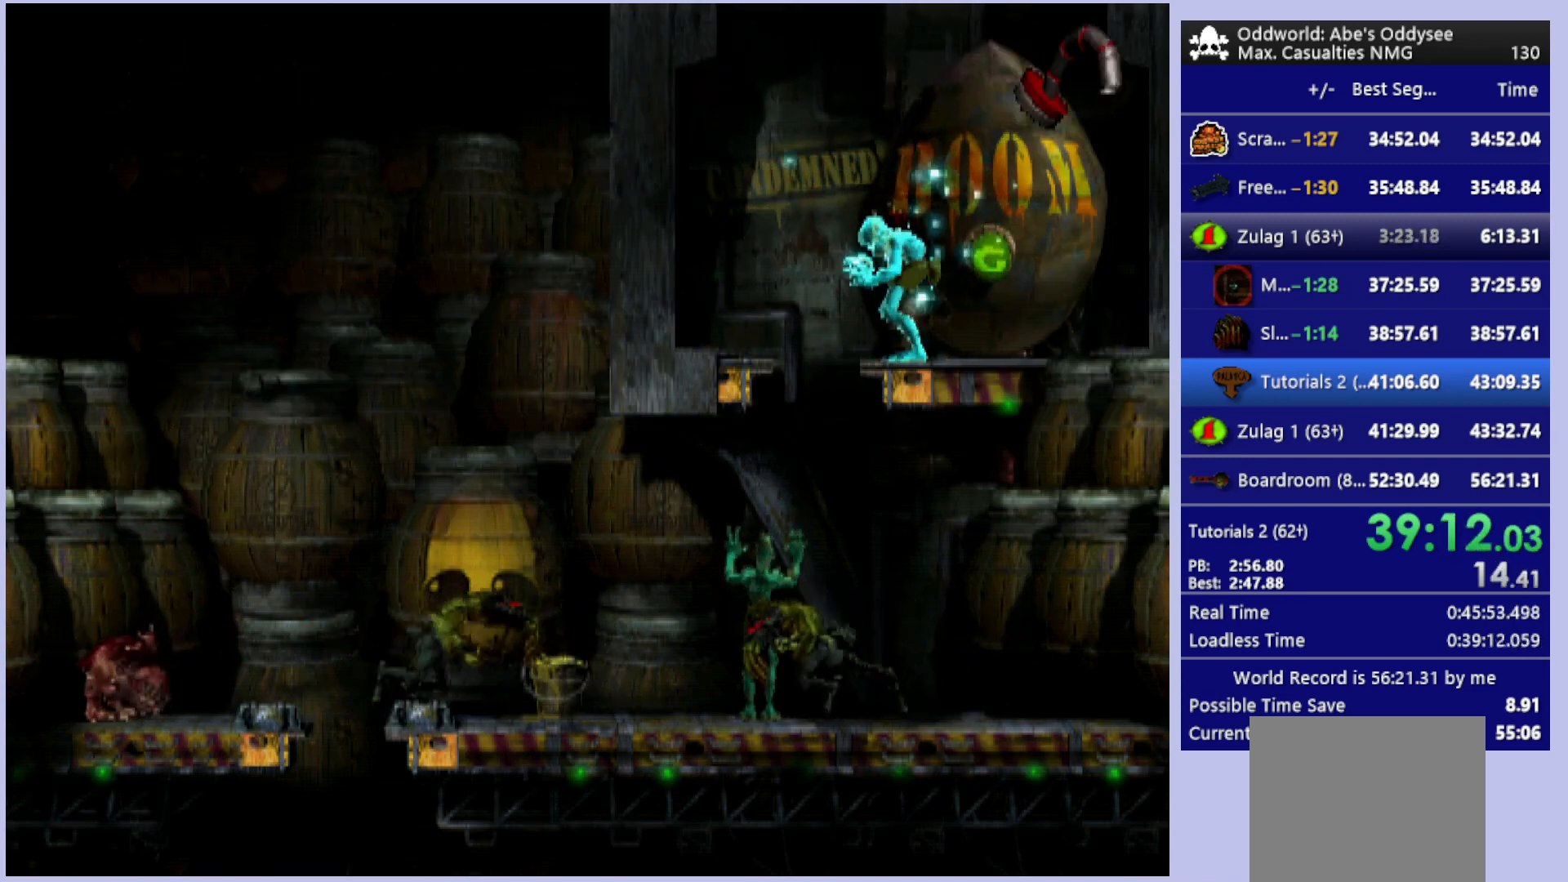
{"buttons": ["L1", "R1"], "left_stick": "center", "events": []}
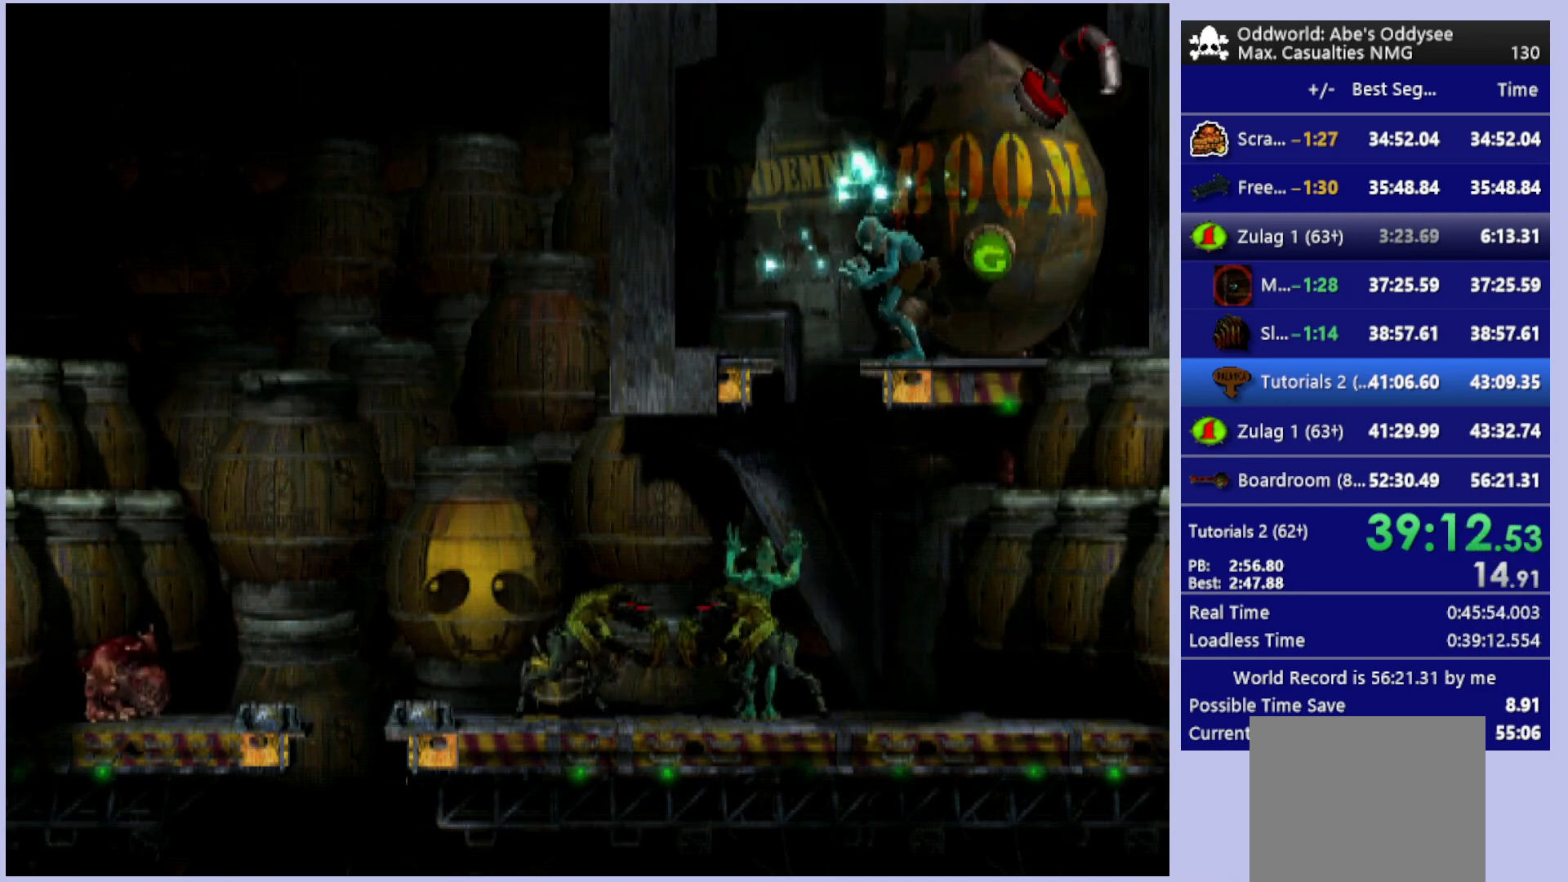
{"buttons": [], "left_stick": "center", "events": [[467, "R1", "up"], [500, "L1", "up"]]}
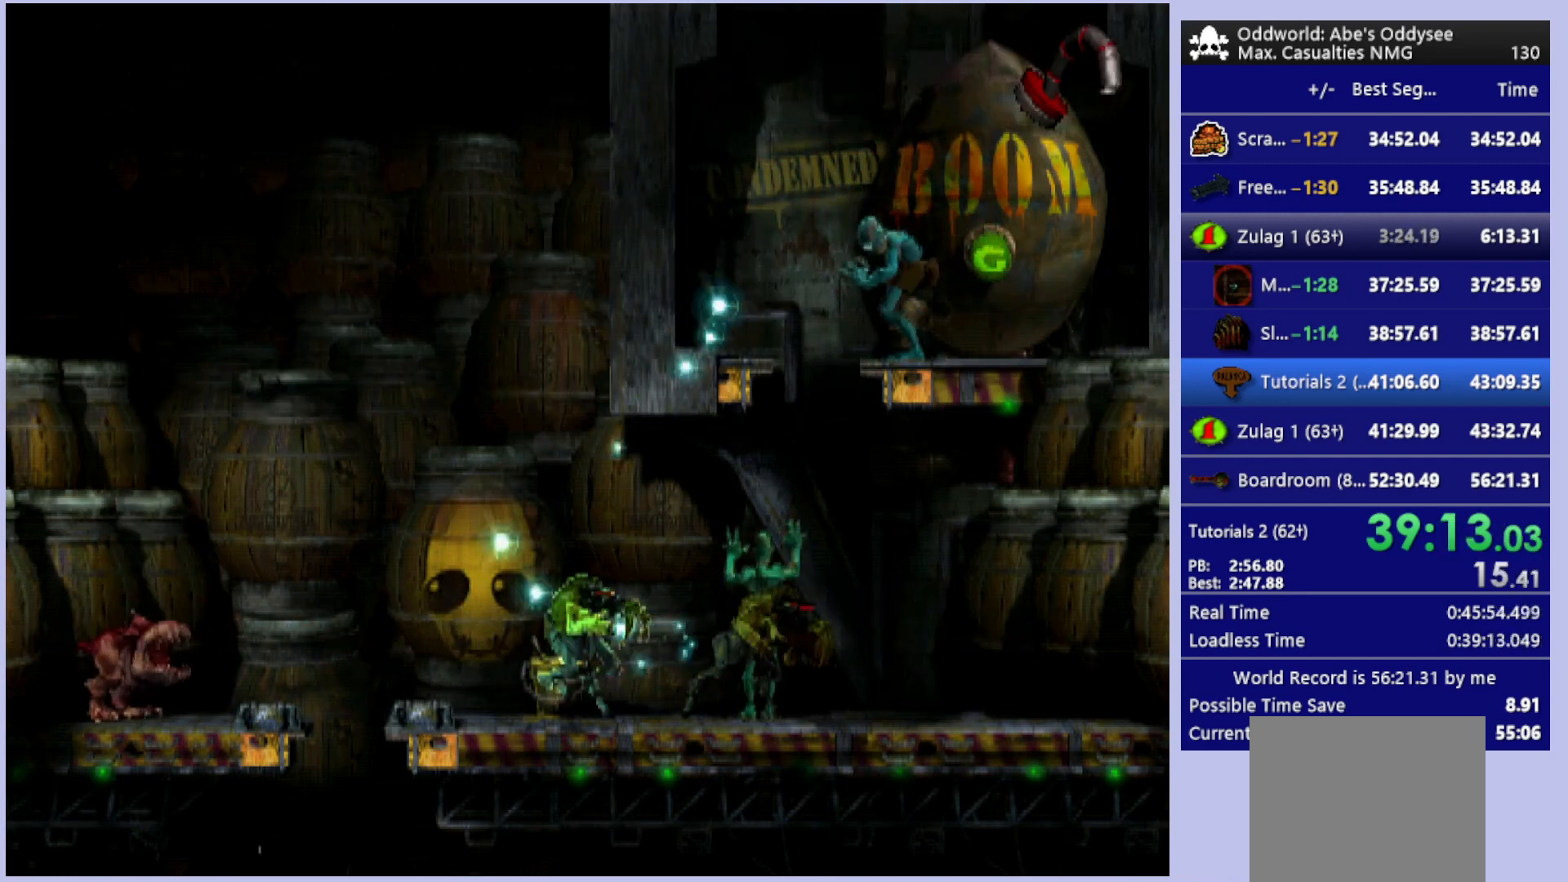
{"buttons": [], "left_stick": "center", "events": []}
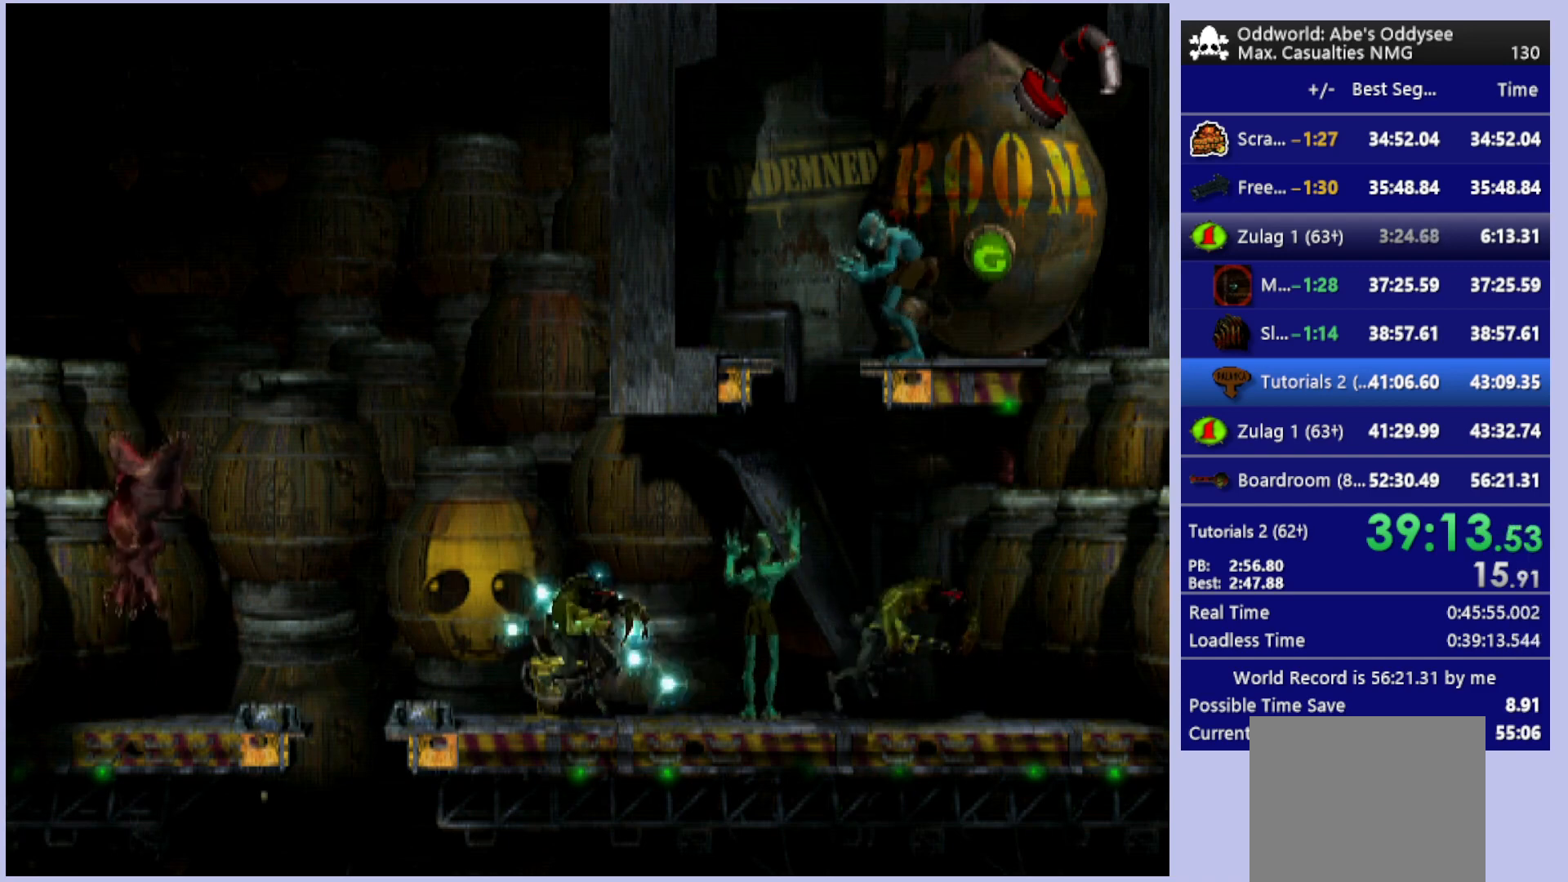
{"buttons": [], "left_stick": "center", "events": []}
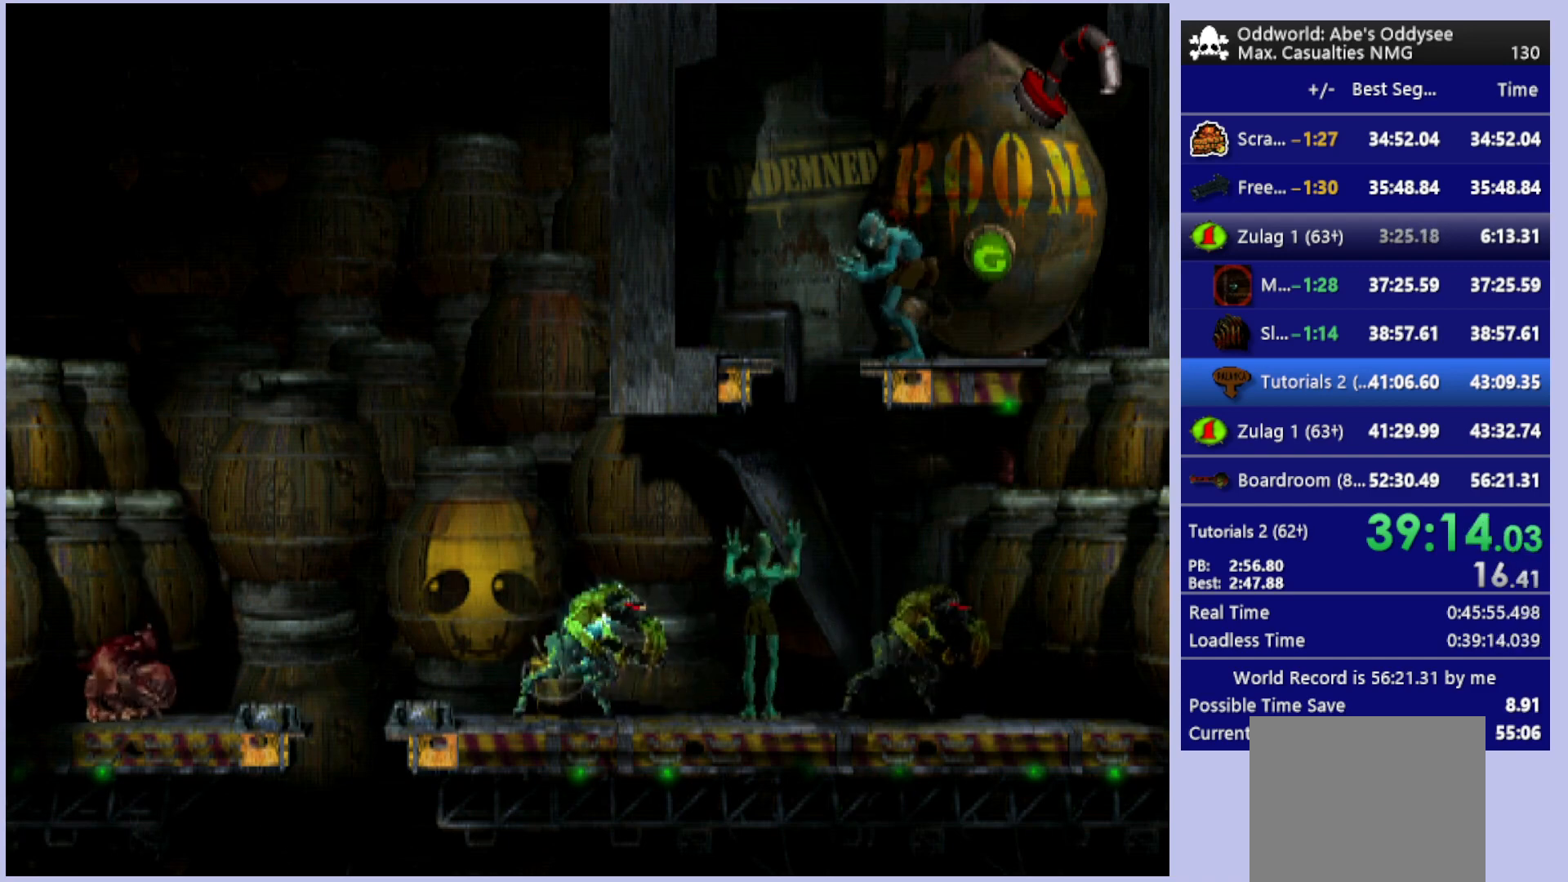
{"buttons": [], "left_stick": "center", "events": []}
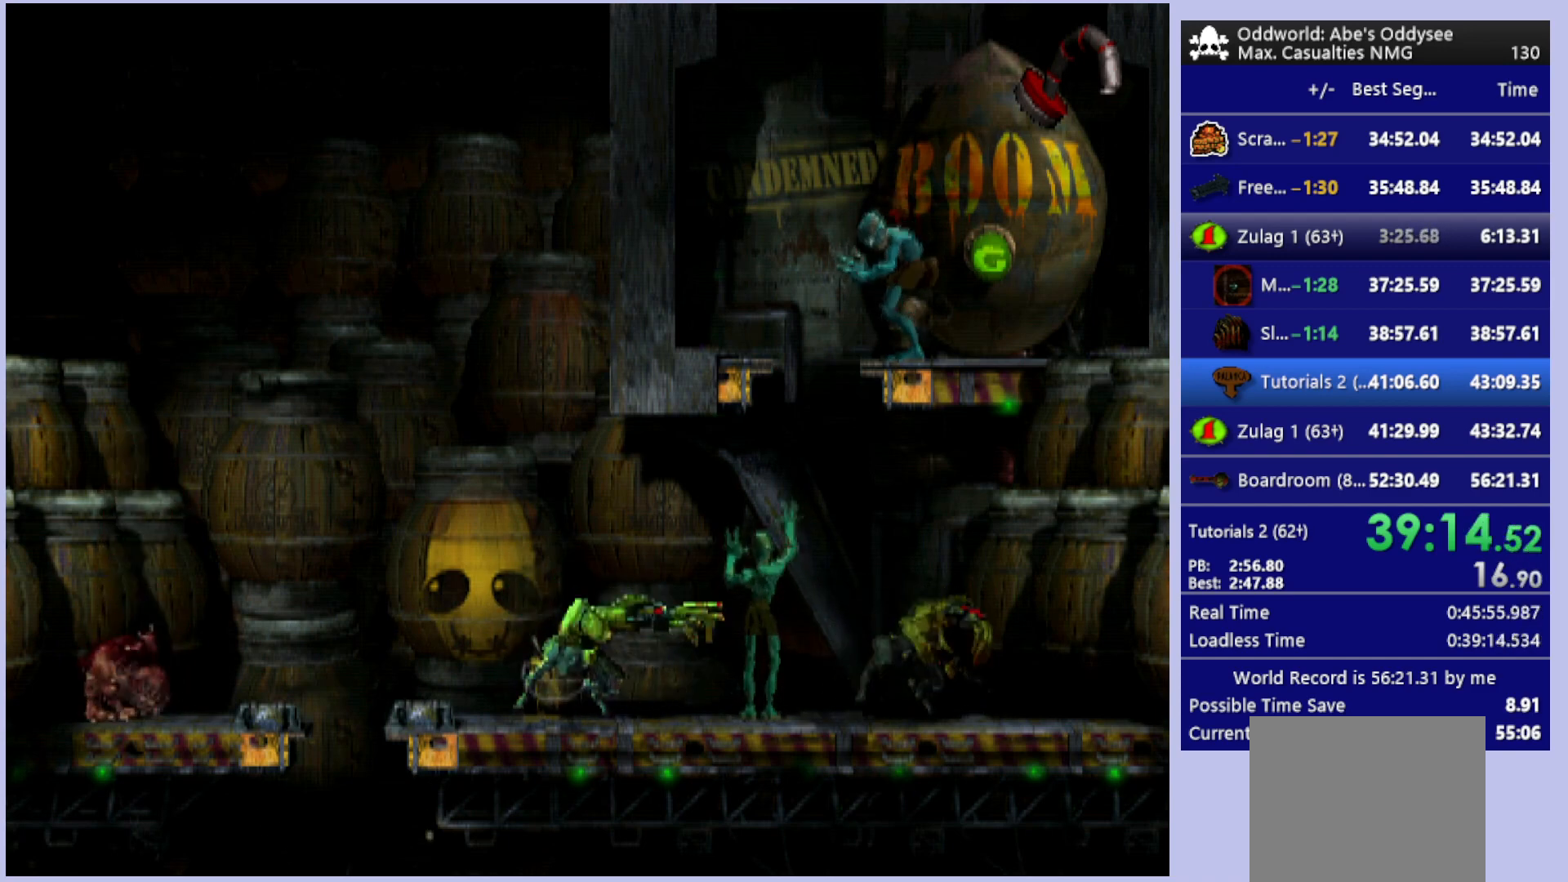
{"buttons": [], "left_stick": "center", "events": [[333, "CIRCLE", "down"], [500, "CIRCLE", "up"]]}
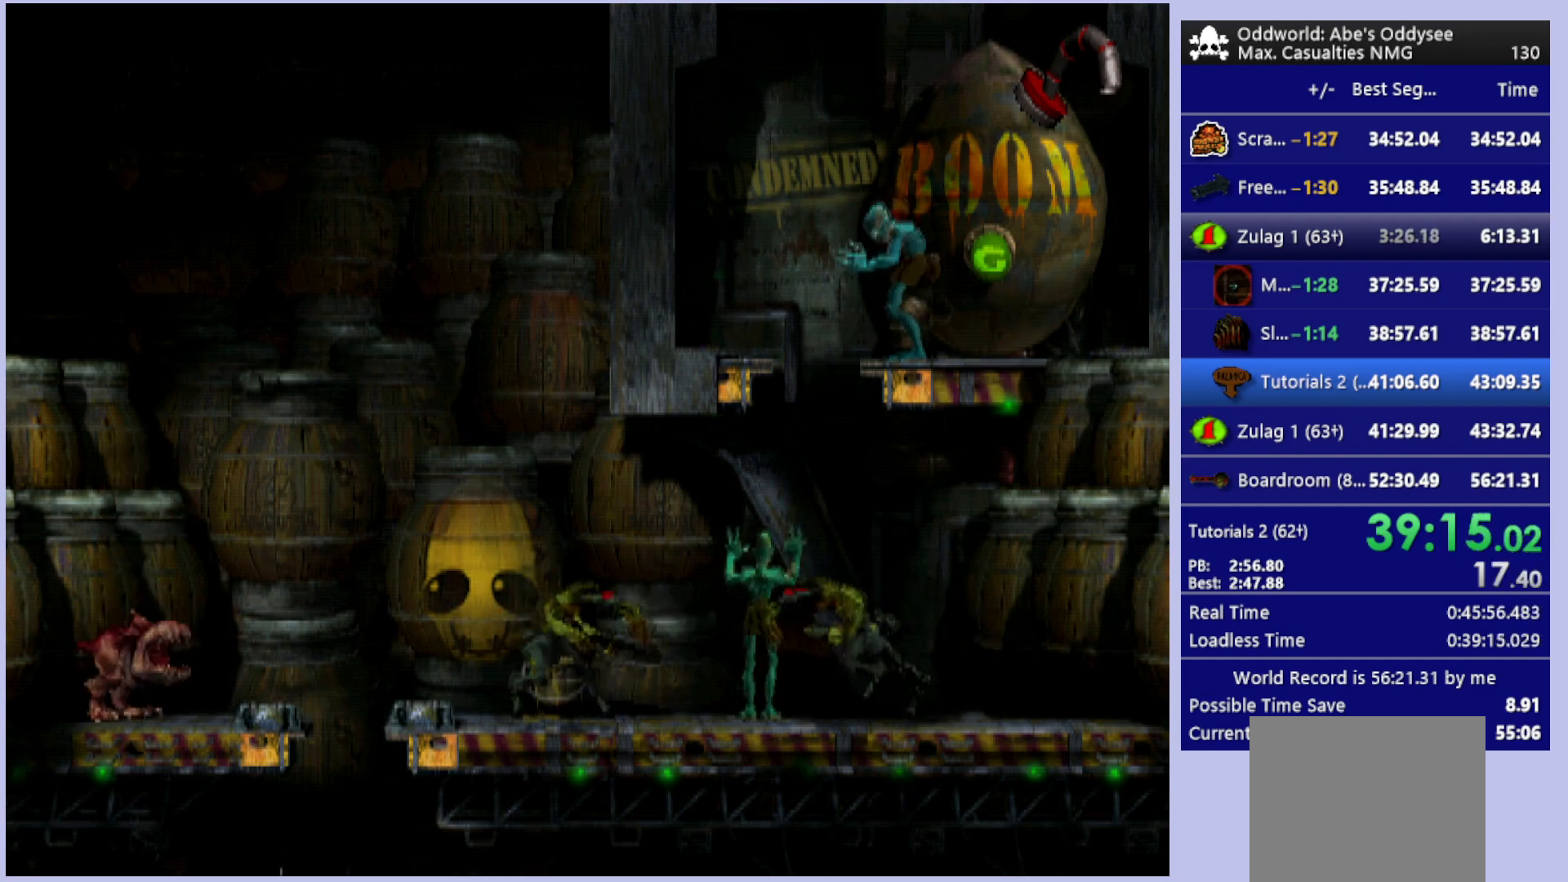
{"buttons": ["CIRCLE"], "left_stick": "center", "events": [[400, "CIRCLE", "down"]]}
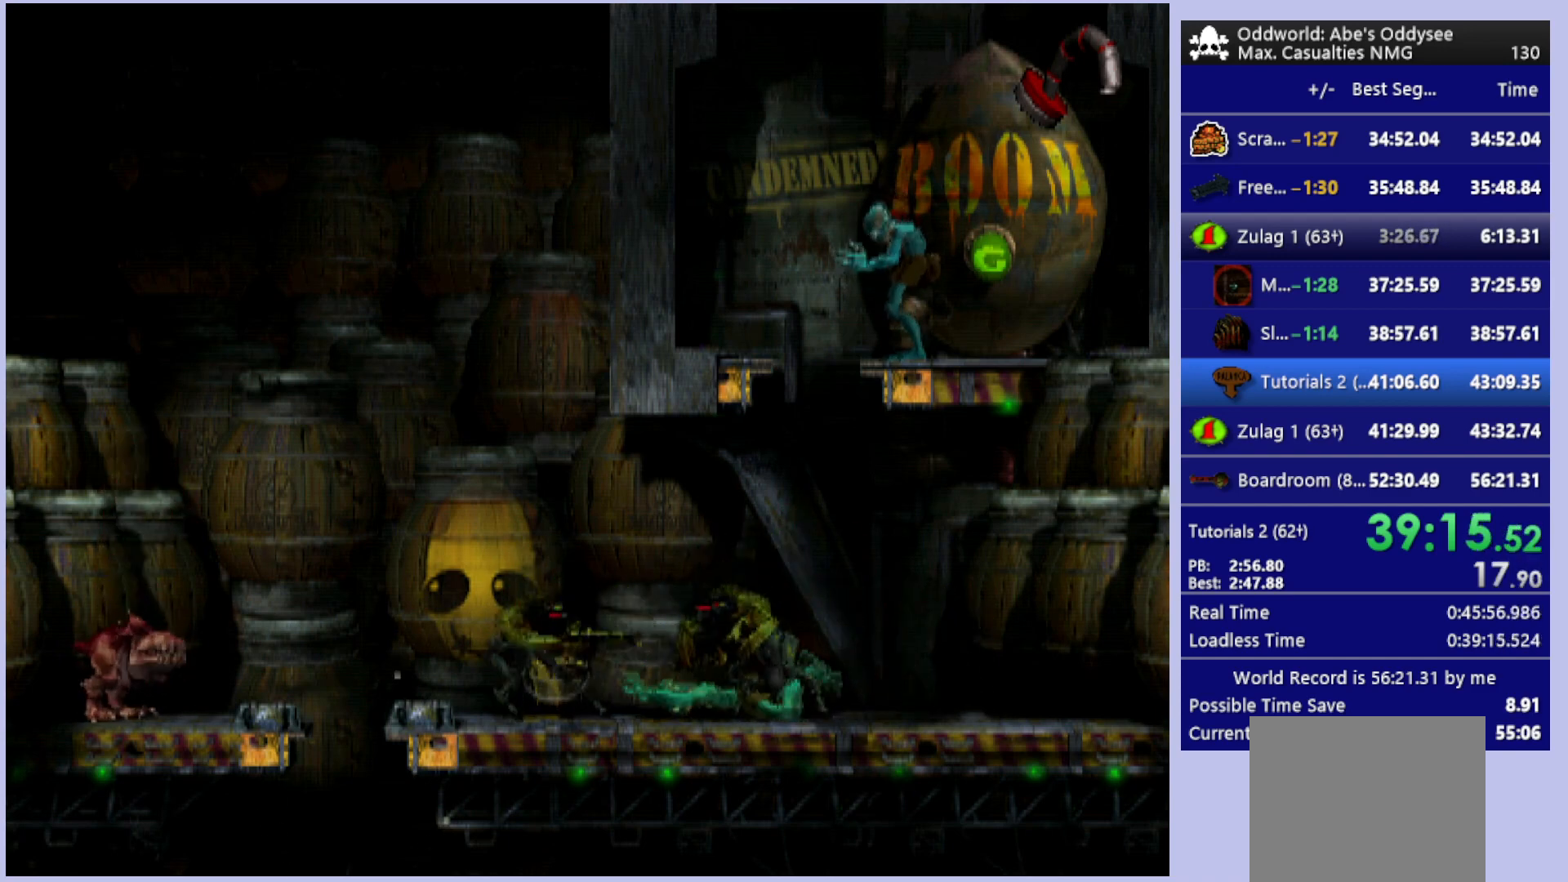
{"buttons": [], "left_stick": "center", "events": [[33, "CIRCLE", "up"], [300, "DPAD_LEFT", "down"], [467, "DPAD_LEFT", "up"]]}
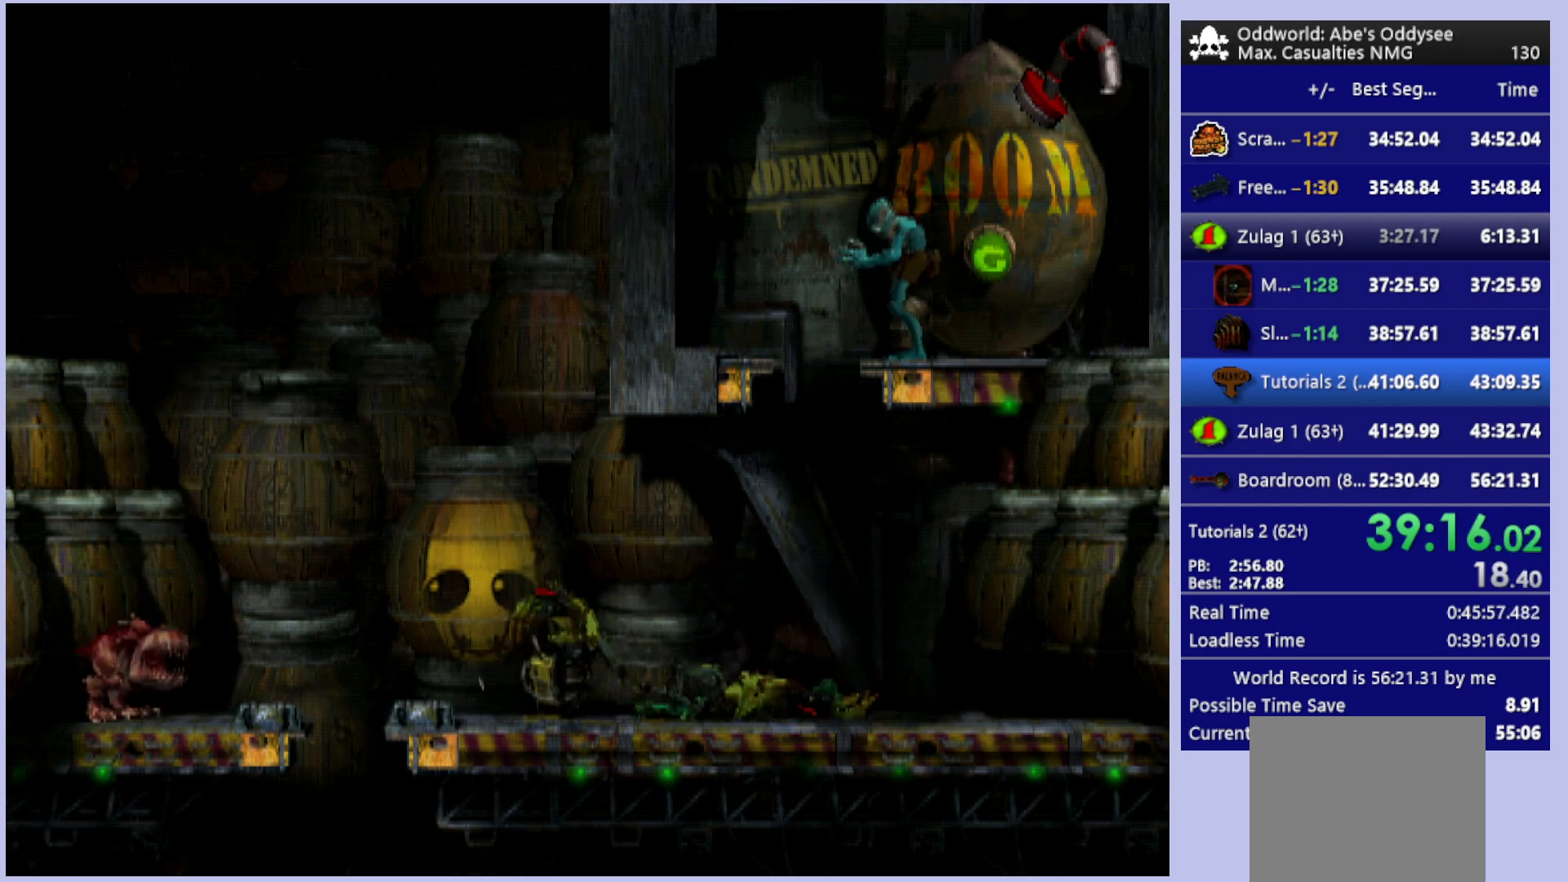
{"buttons": ["R1", "DPAD_LEFT"], "left_stick": "center", "events": [[100, "CIRCLE", "down"], [267, "CIRCLE", "up"], [467, "DPAD_LEFT", "down"], [467, "R1", "down"]]}
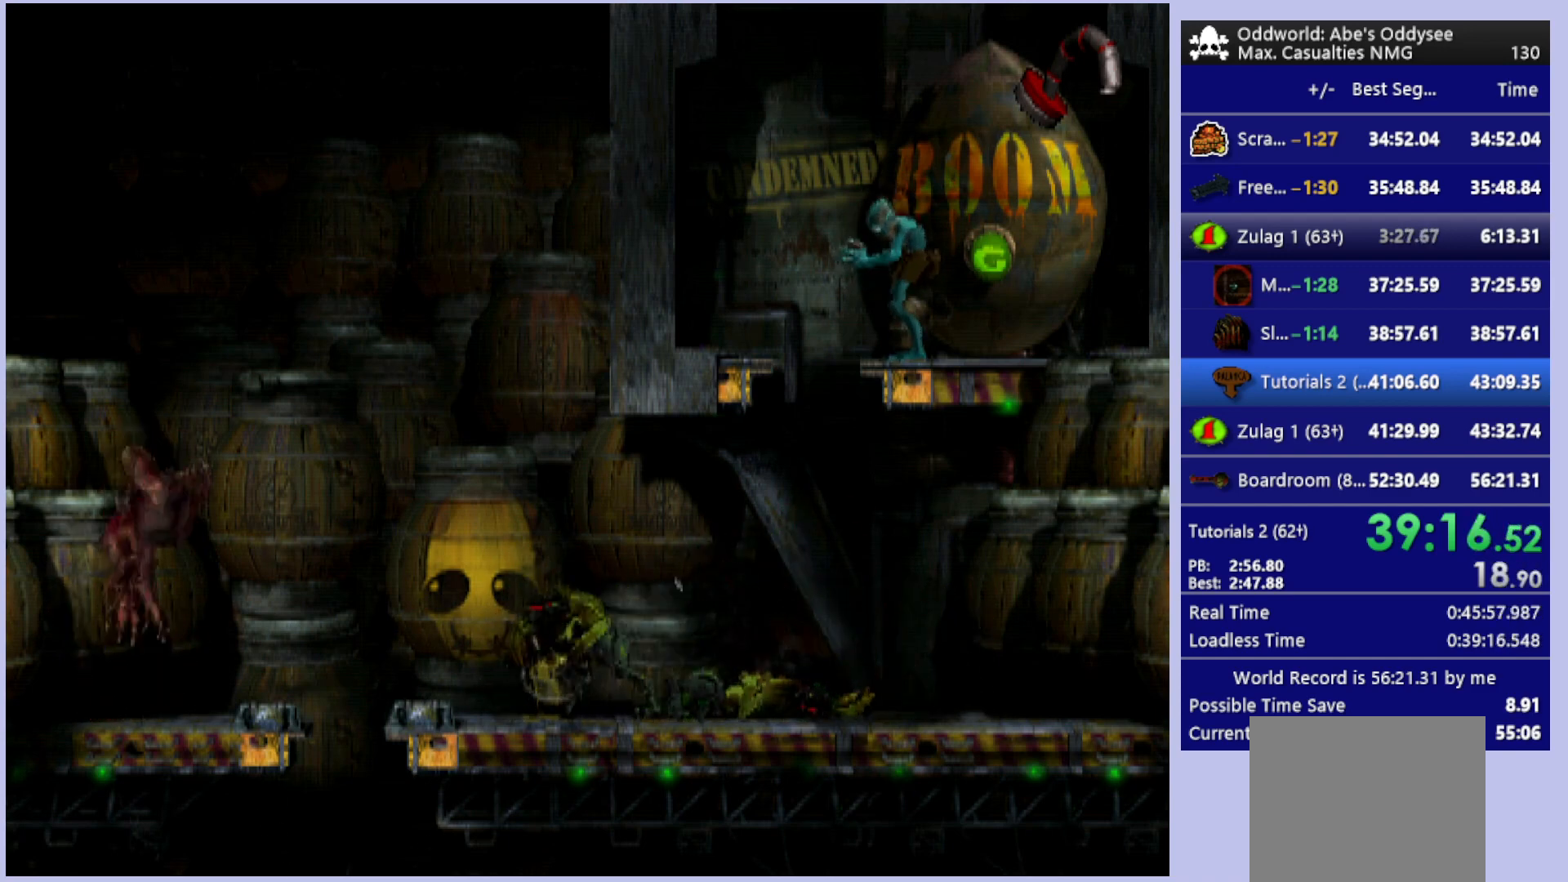
{"buttons": [], "left_stick": "center", "events": [[167, "DPAD_LEFT", "up"], [167, "R1", "up"]]}
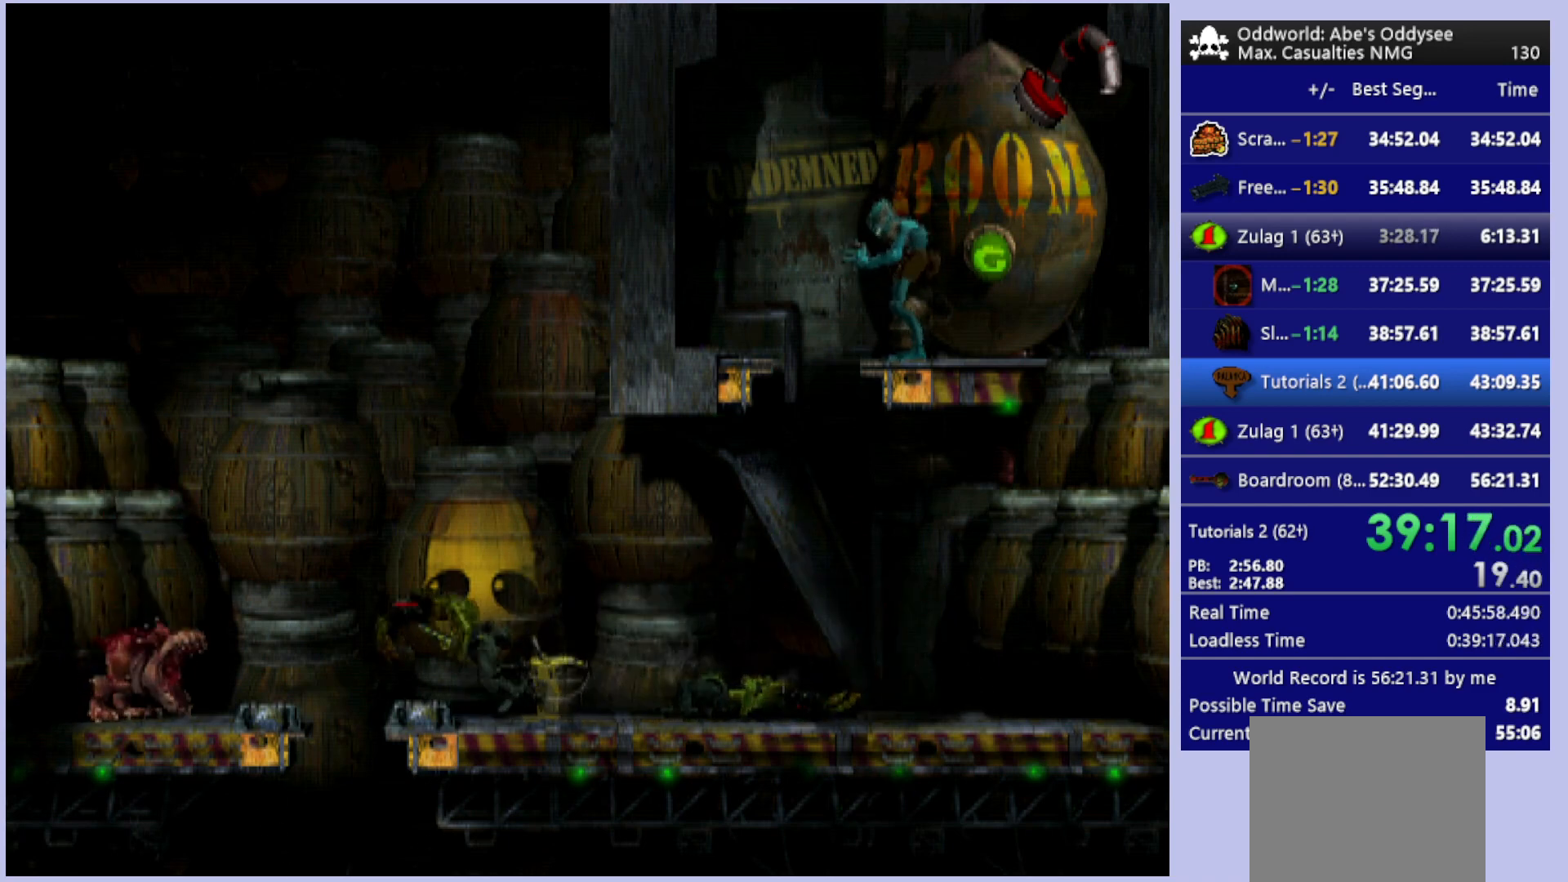
{"buttons": [], "left_stick": "center", "events": [[167, "CIRCLE", "down"], [333, "CIRCLE", "up"]]}
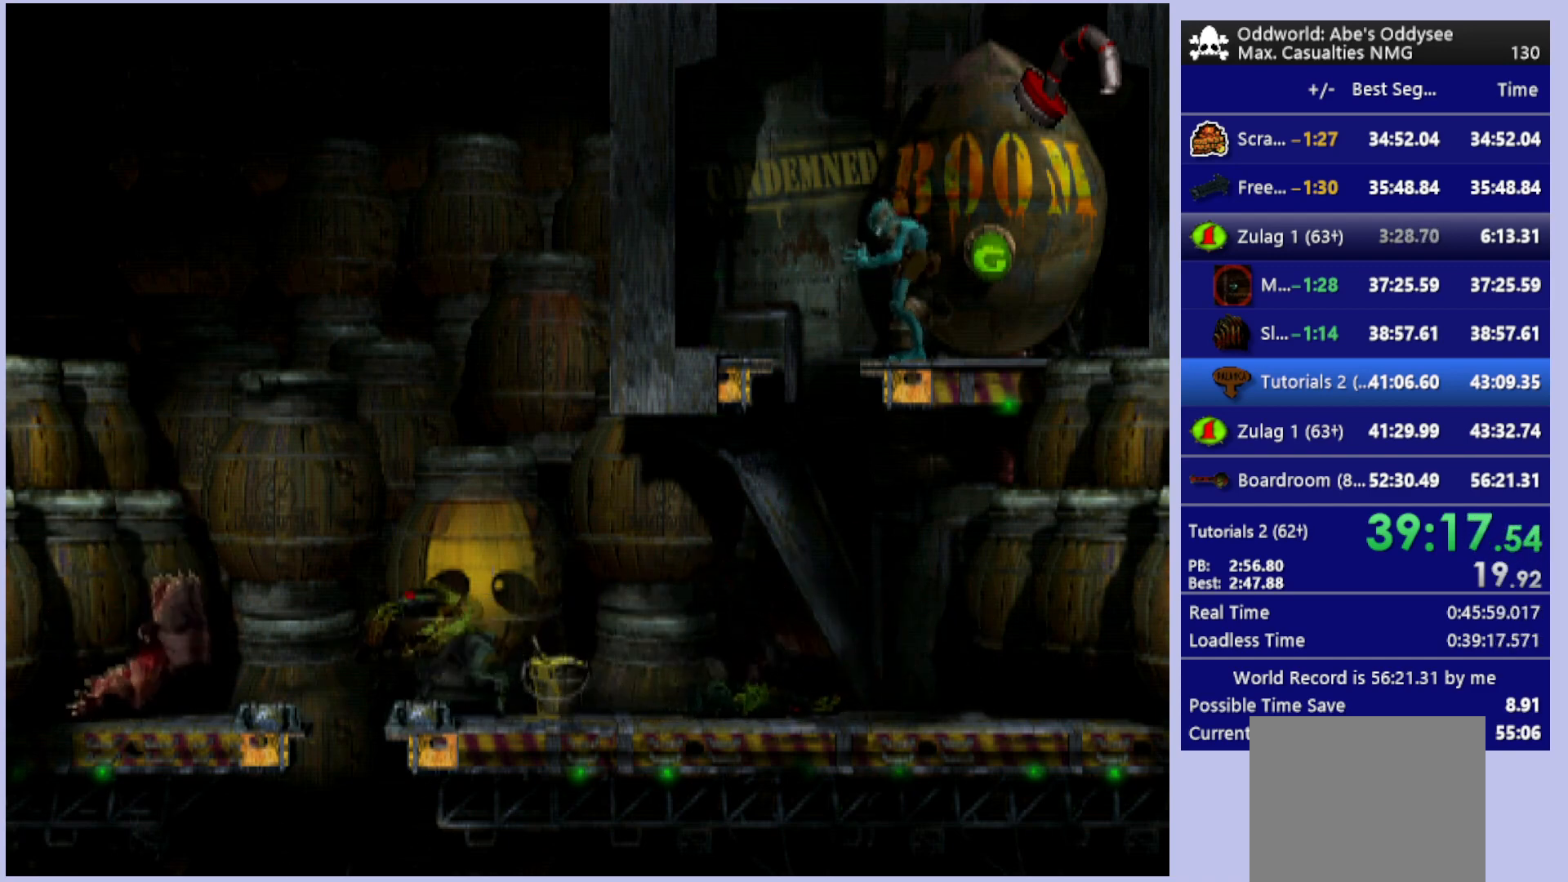
{"buttons": ["DPAD_RIGHT"], "left_stick": "center", "events": [[33, "DPAD_LEFT", "down"], [33, "R1", "down"], [233, "R1", "up"], [367, "DPAD_LEFT", "up"], [500, "DPAD_RIGHT", "down"]]}
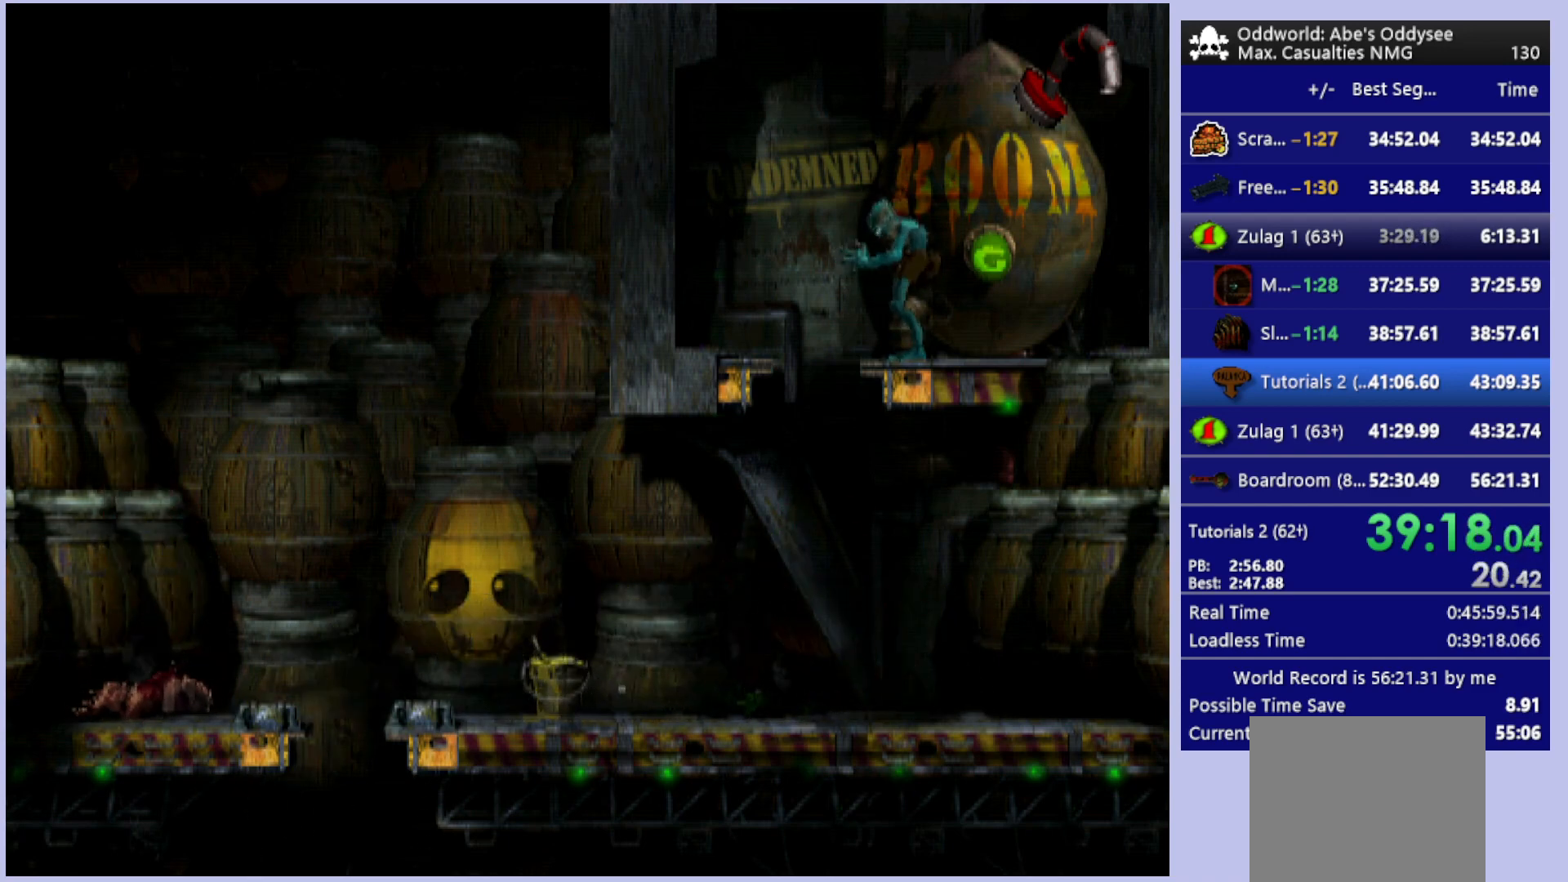
{"buttons": ["R1", "DPAD_RIGHT"], "left_stick": "center", "events": [[100, "R1", "down"]]}
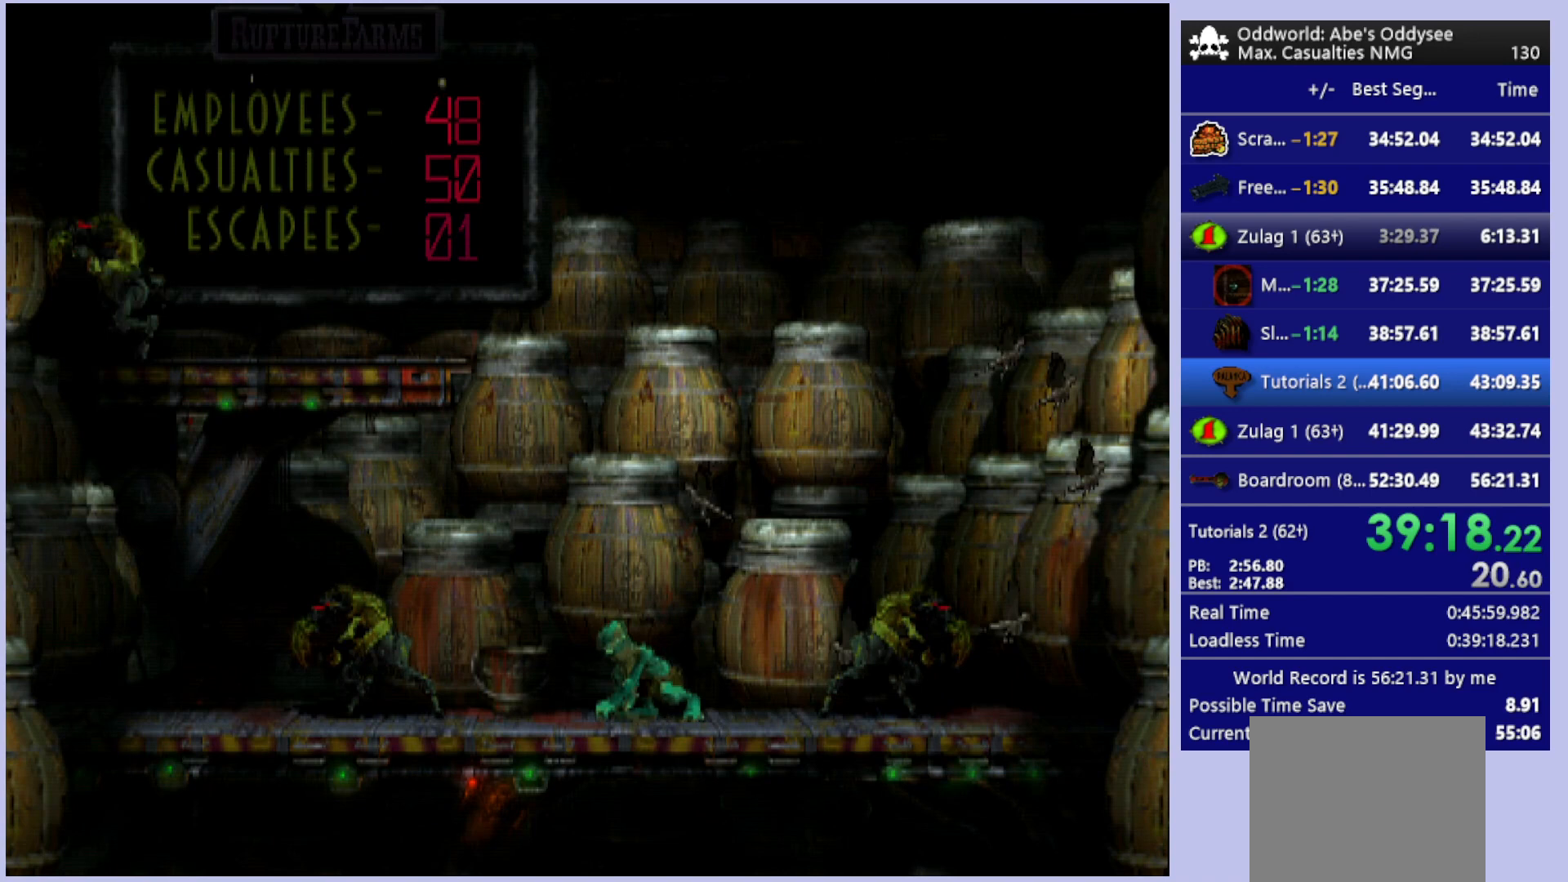
{"buttons": ["R1", "DPAD_RIGHT"], "left_stick": "center", "events": []}
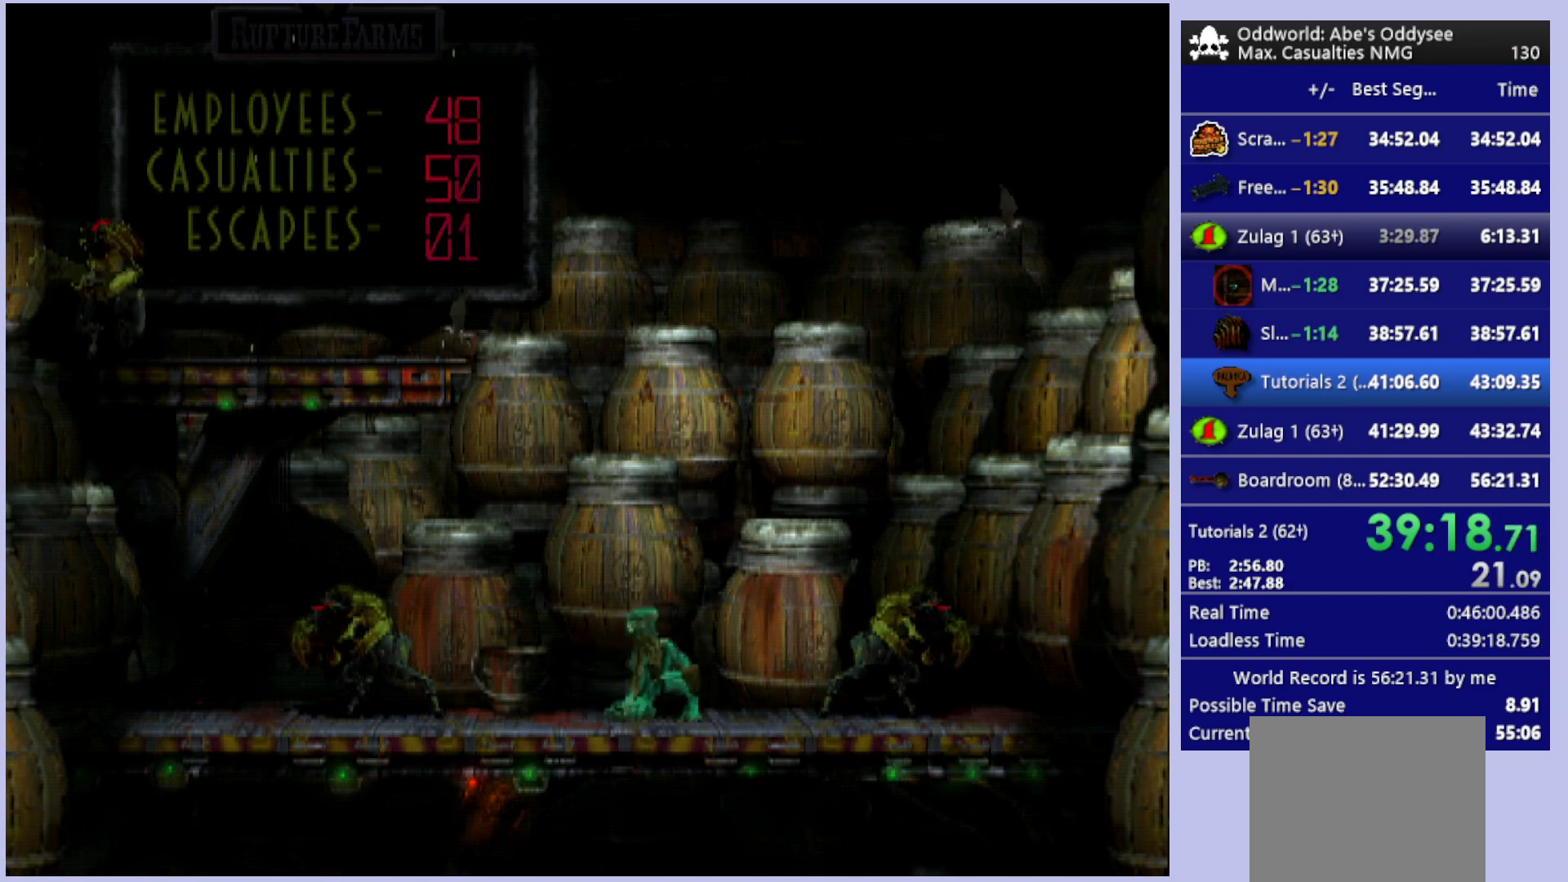
{"buttons": ["R1", "DPAD_RIGHT"], "left_stick": "center", "events": []}
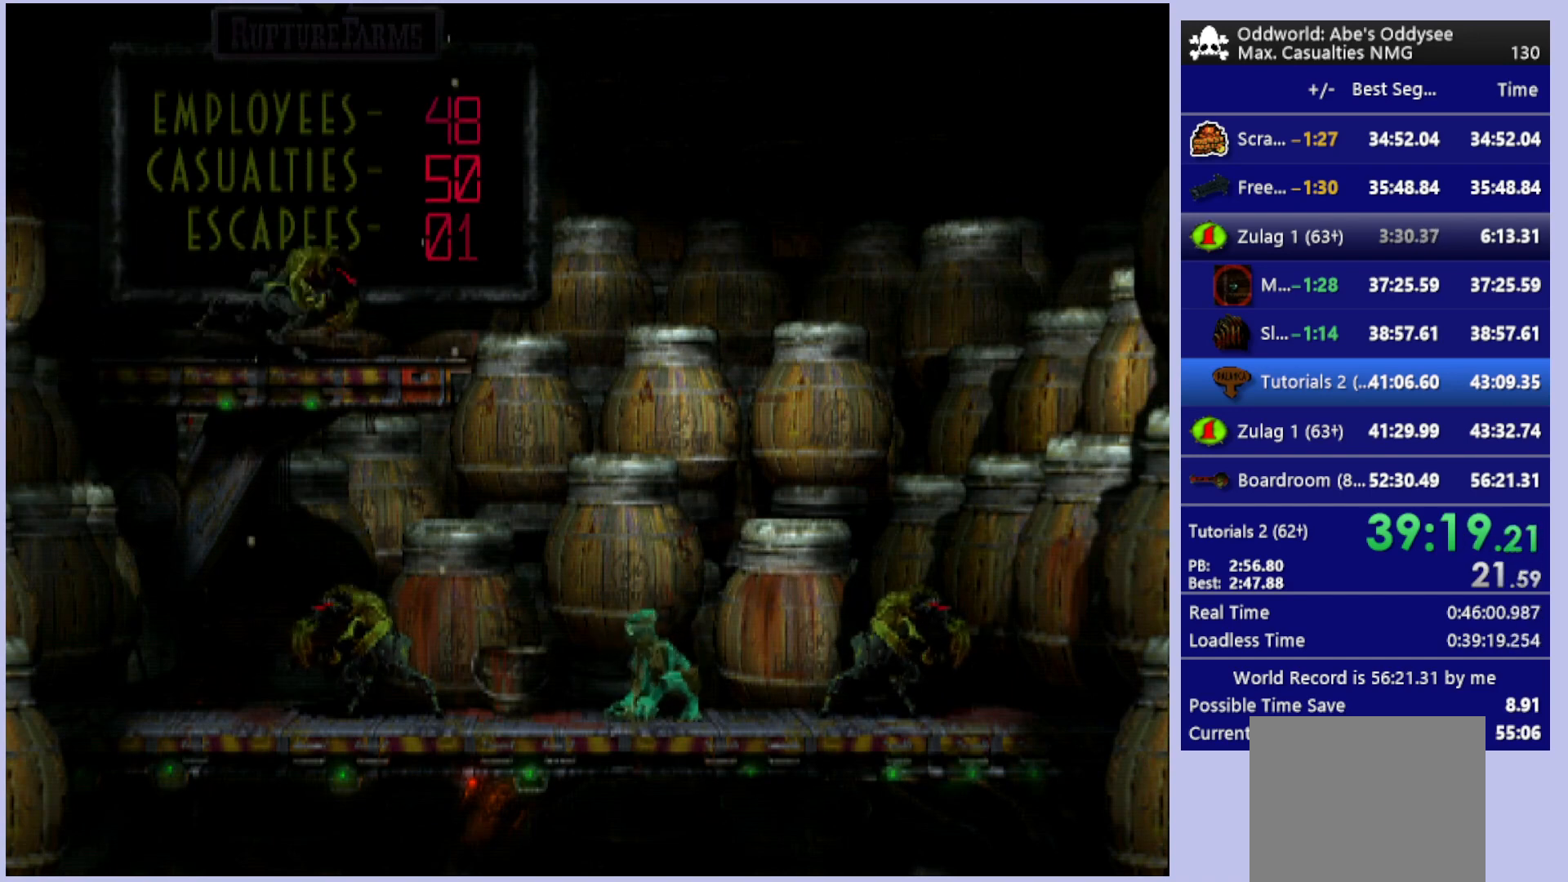
{"buttons": [], "left_stick": "center", "events": [[133, "R1", "up"], [467, "DPAD_RIGHT", "up"]]}
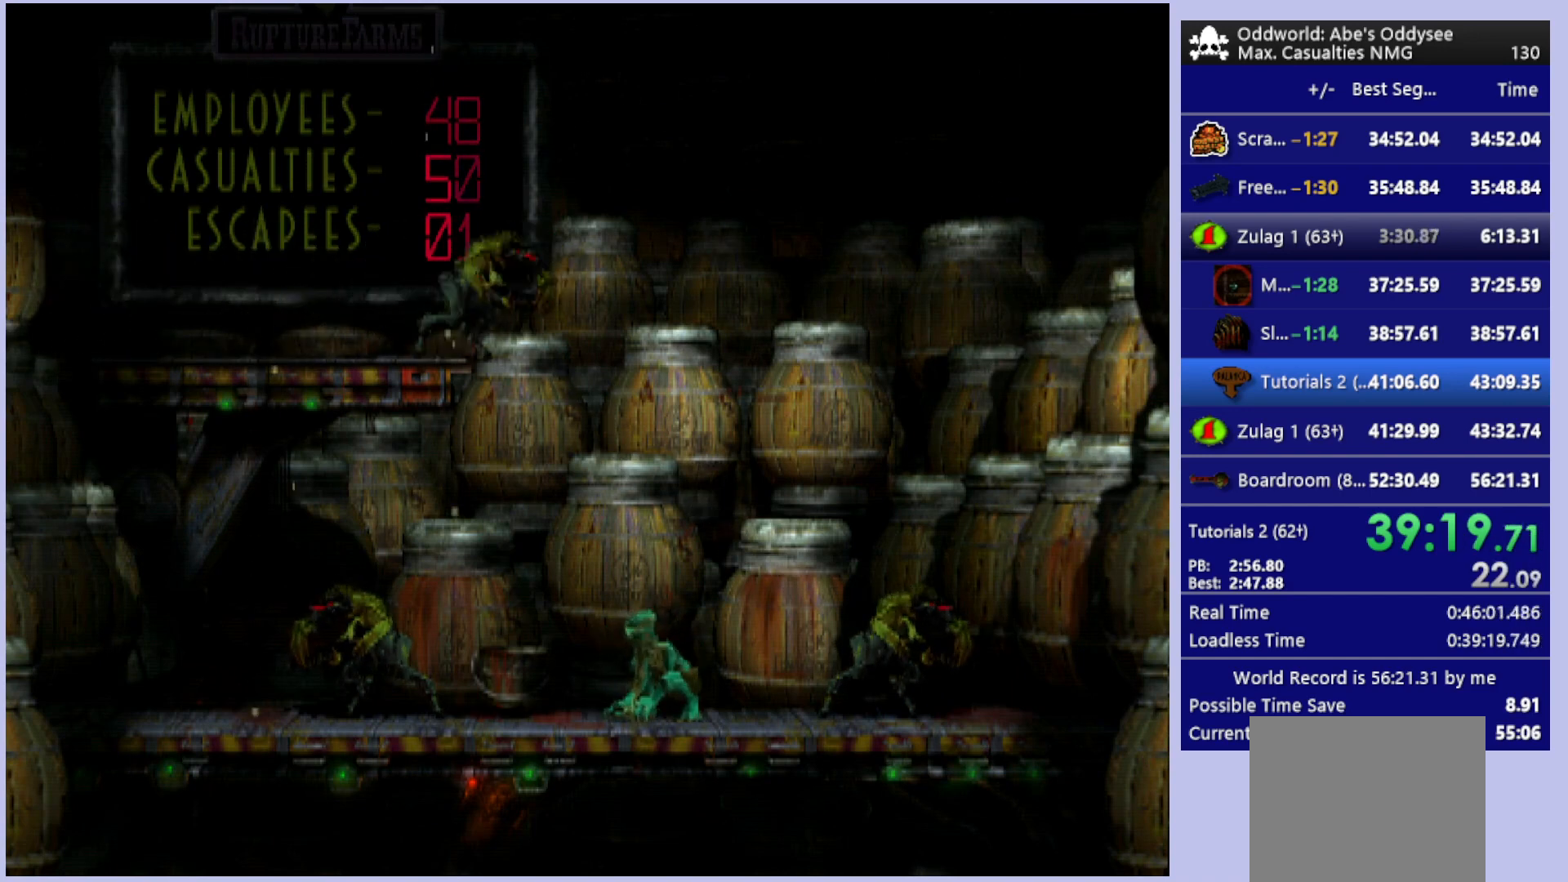
{"buttons": [], "left_stick": "center", "events": []}
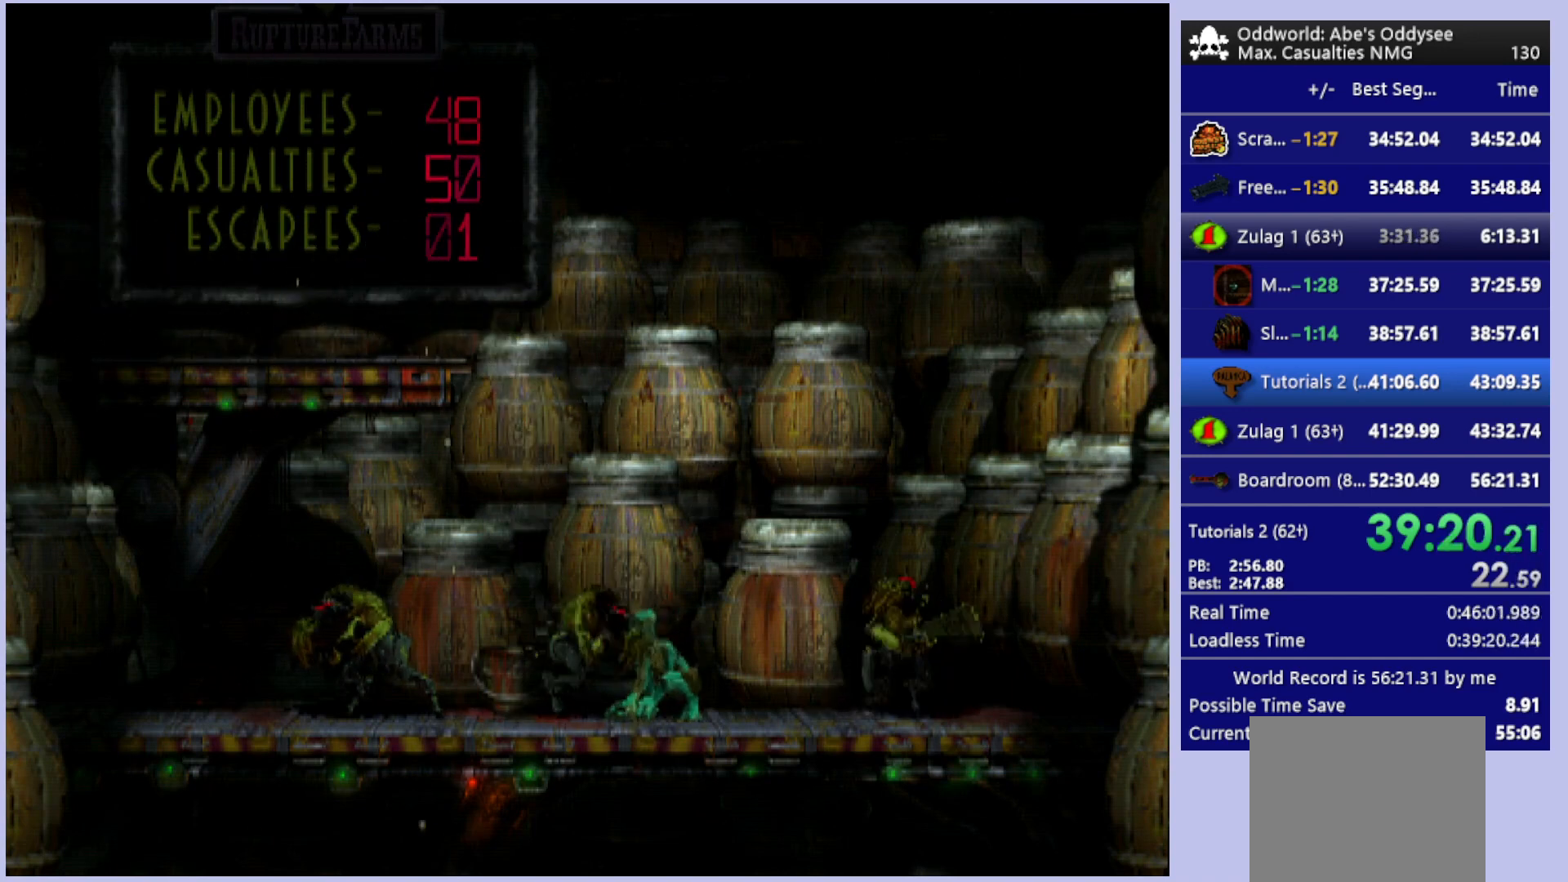
{"buttons": ["L1", "R1"], "left_stick": "center", "events": [[167, "CIRCLE", "down"], [300, "CIRCLE", "up"], [333, "R1", "down"], [367, "L1", "down"]]}
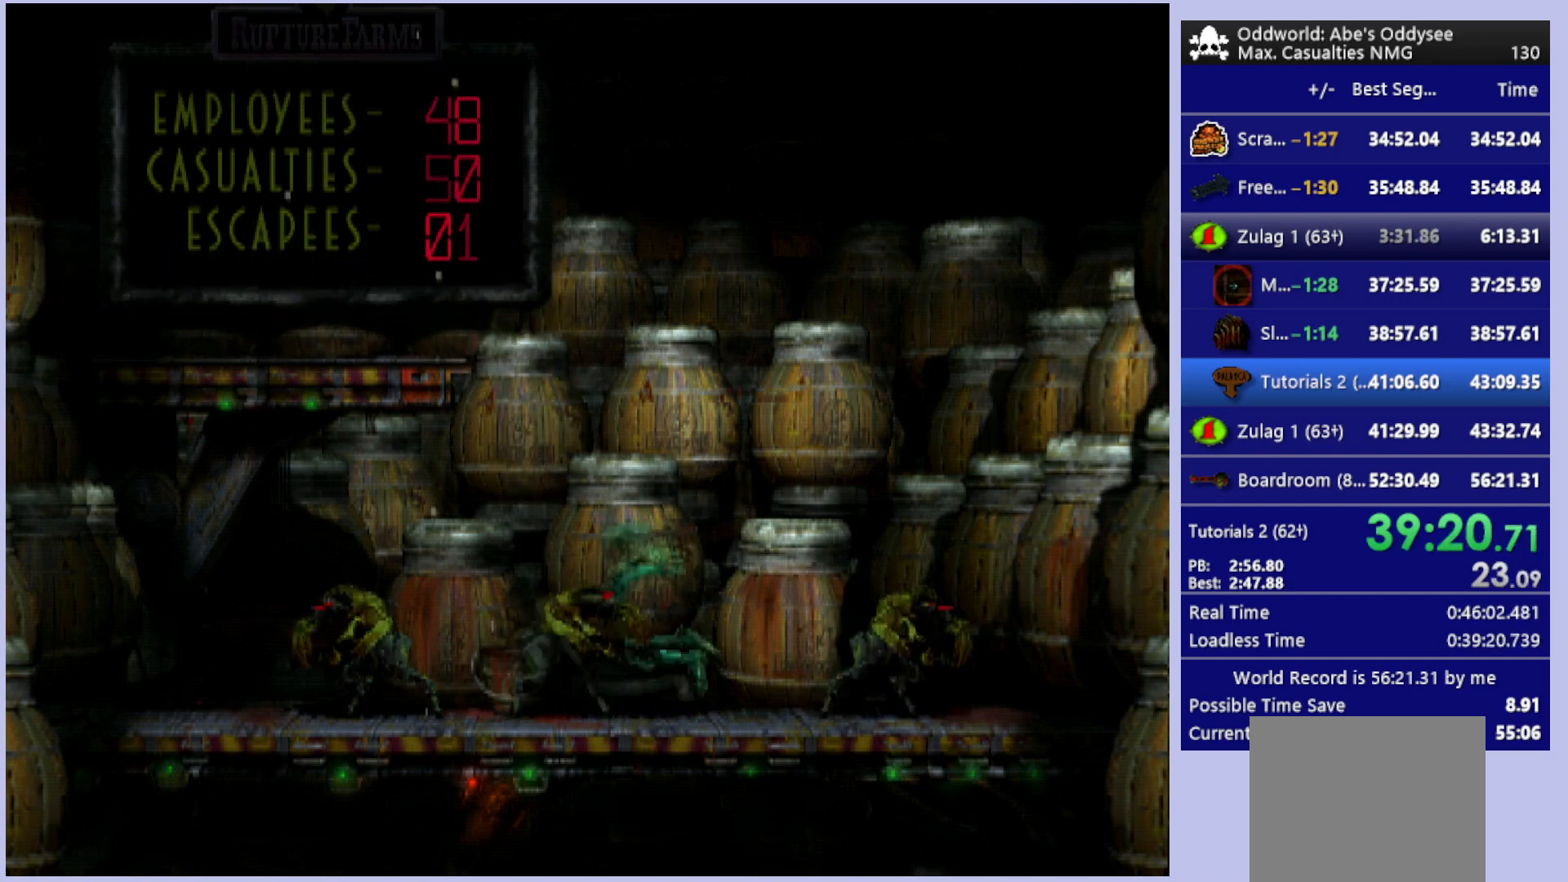
{"buttons": ["L1", "R1"], "left_stick": "center", "events": []}
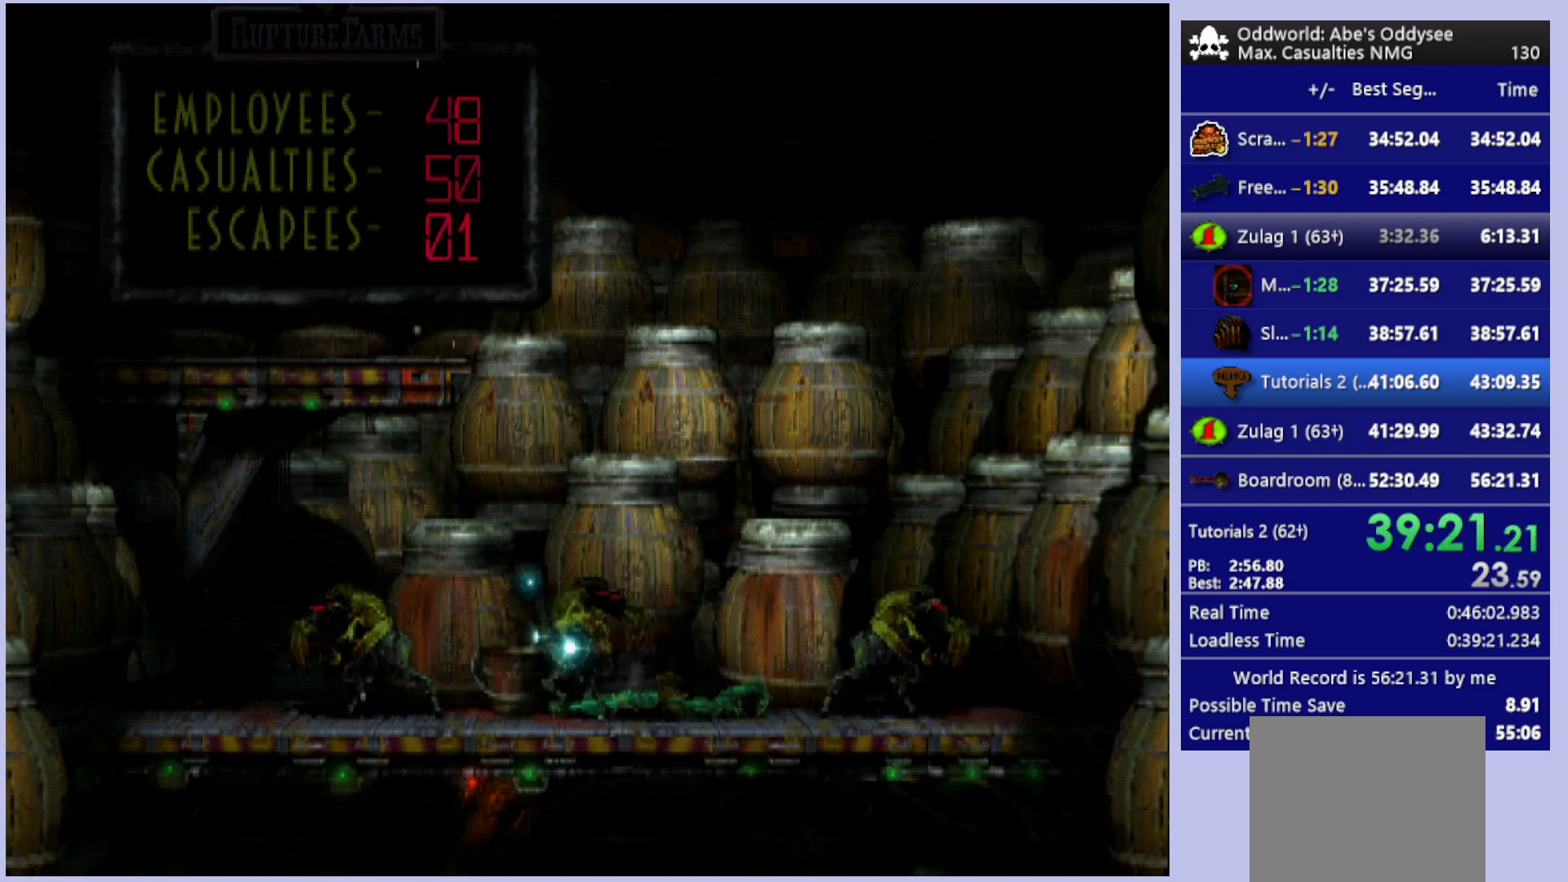
{"buttons": ["L1", "R1"], "left_stick": "center", "events": []}
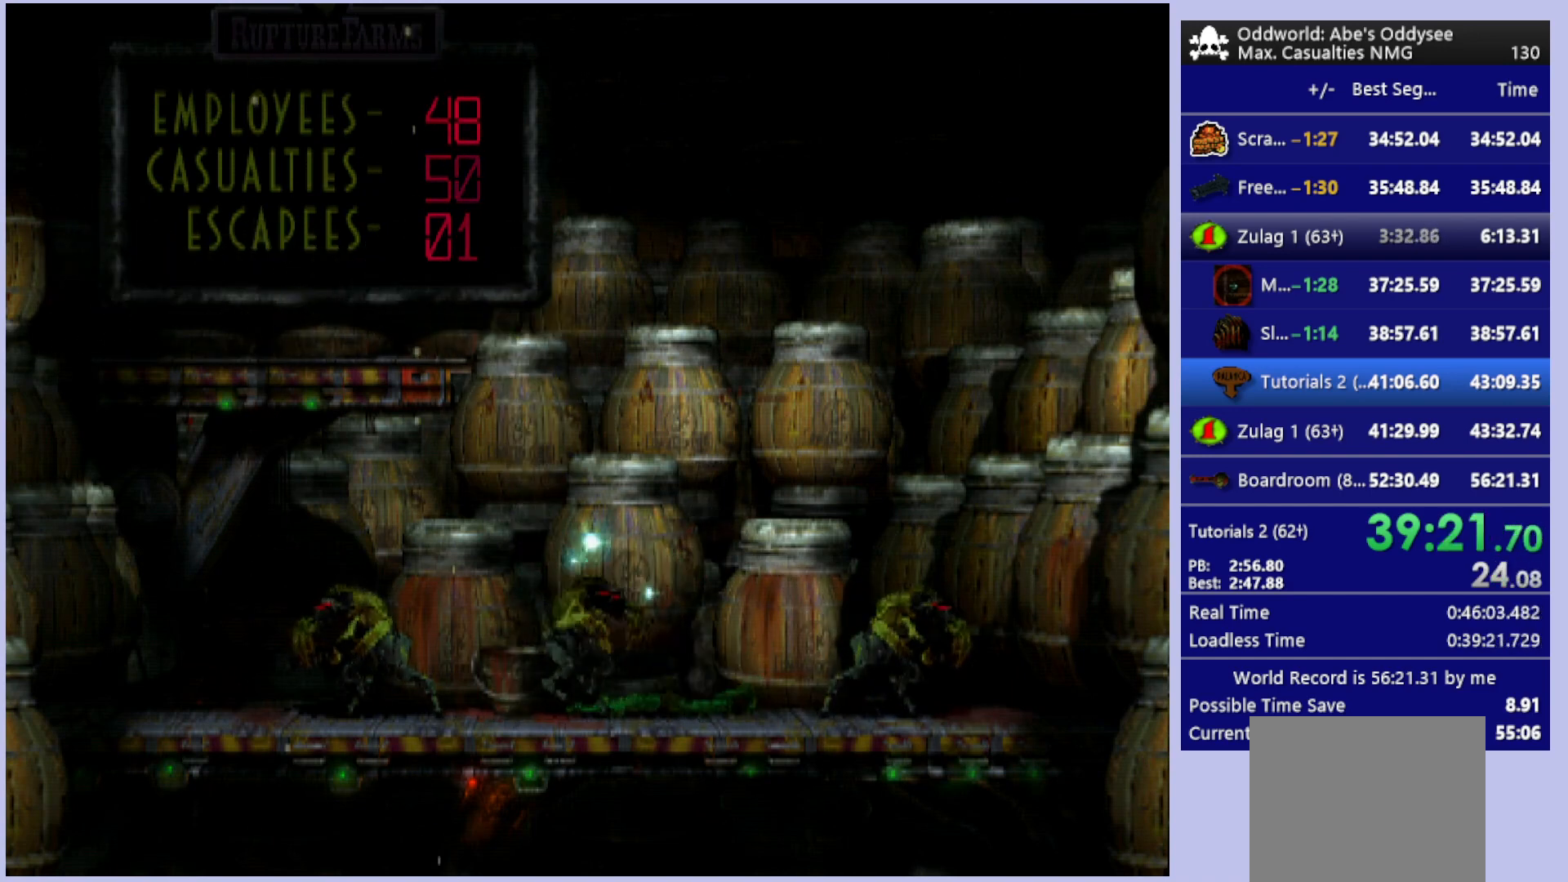
{"buttons": [], "left_stick": "center", "events": [[433, "L1", "up"], [433, "R1", "up"]]}